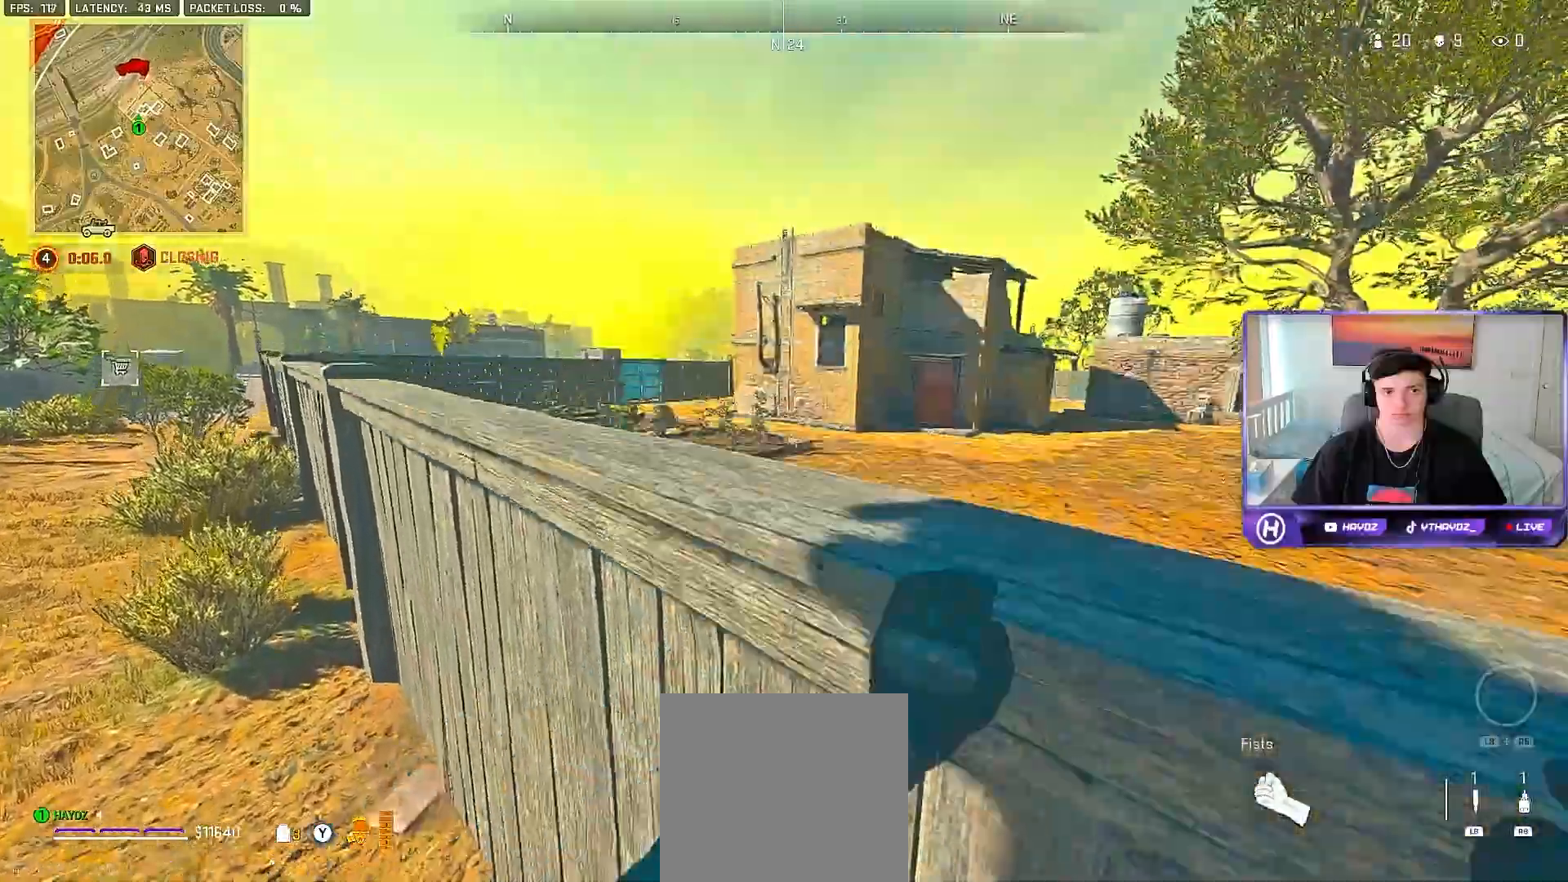
Gameplay with a controller (Xbox layout); each line is a JSON object with the inputs held at the frame after it. "events" lists button and stick changes between this image and that frame as [ms after this image, input, new state], when the widget could be followed in between.
{"buttons": [], "left_stick": "left", "right_stick": "center", "events": [[167, "left_stick", "center"], [400, "left_stick", "left"]]}
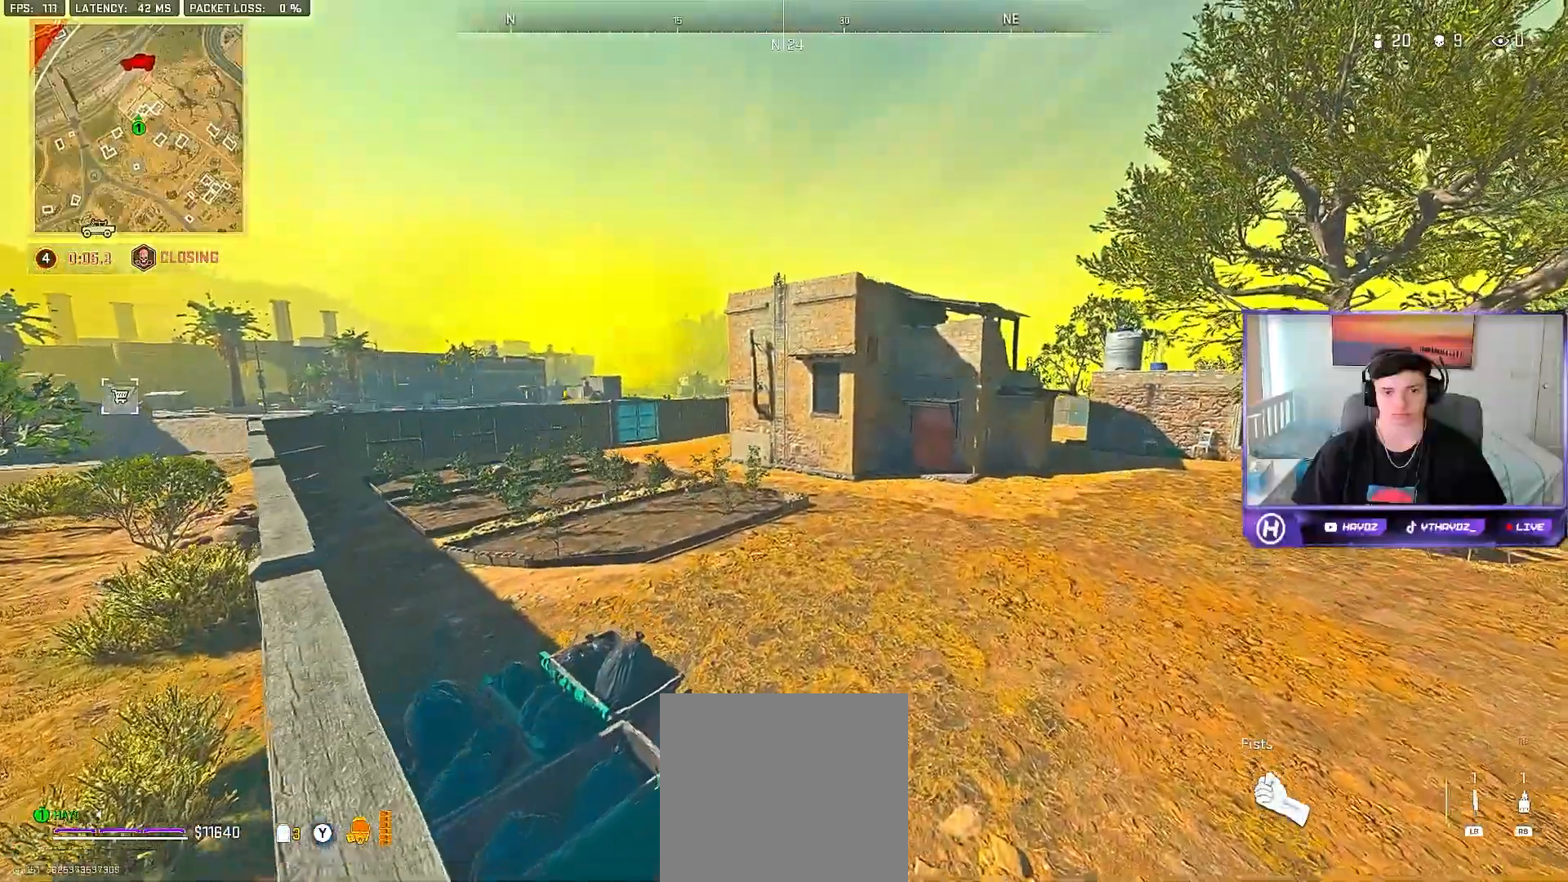
{"buttons": [], "left_stick": "up-left", "right_stick": "right", "events": [[333, "right_stick", "right"], [400, "left_stick", "up-left"]]}
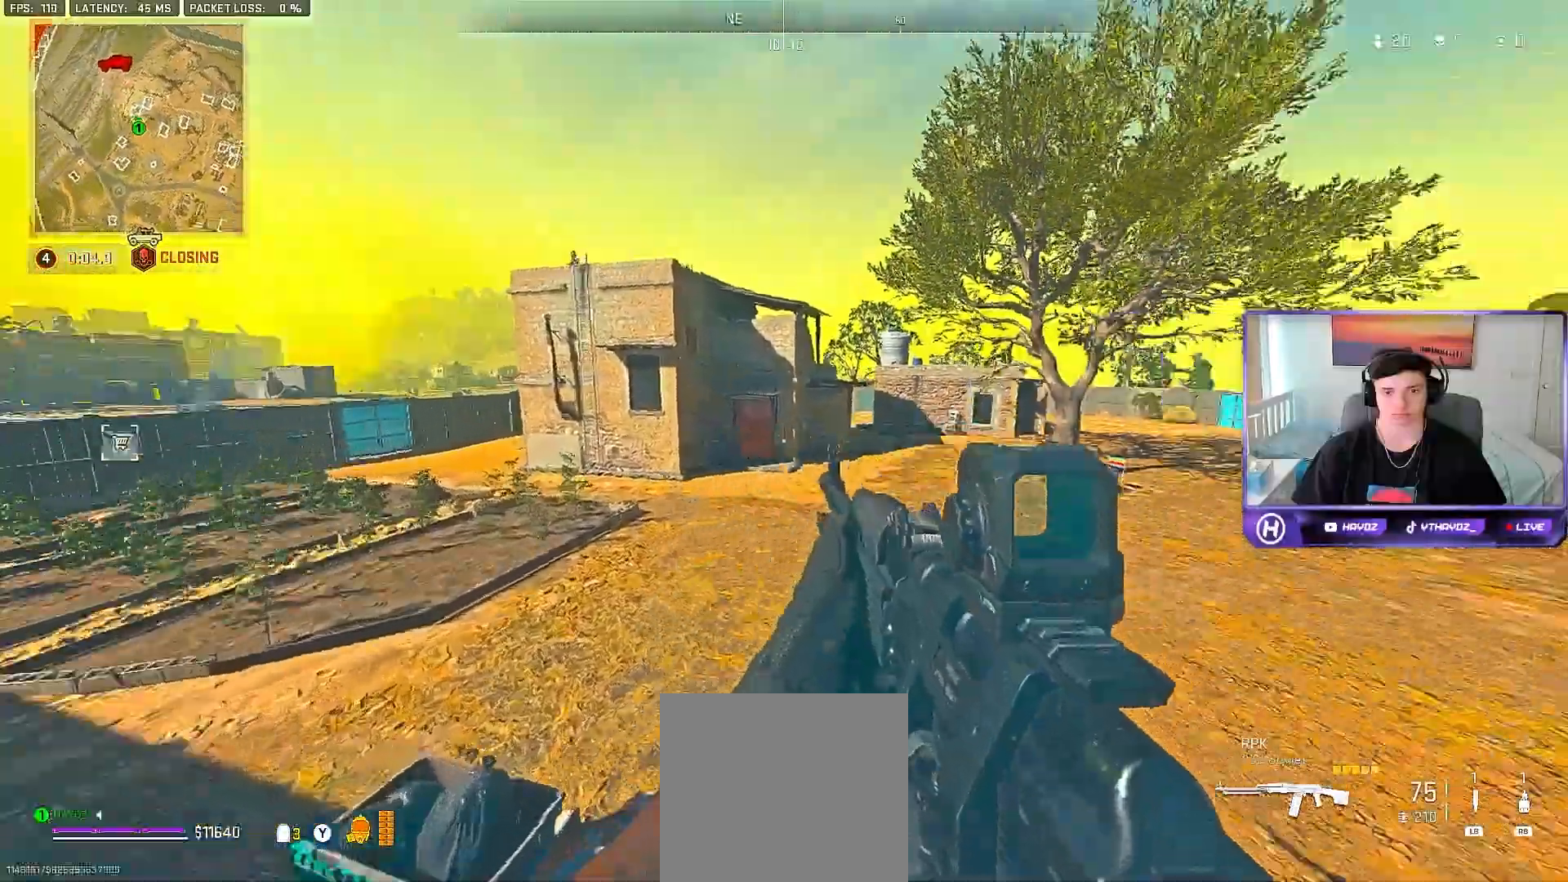
{"buttons": [], "left_stick": "down-left", "right_stick": "center", "events": [[50, "L3", "down"], [117, "right_stick", "center"], [133, "L3", "up"], [183, "A", "down"], [200, "L3", "down"], [317, "A", "up"], [317, "L3", "up"], [367, "left_stick", "left"], [500, "left_stick", "down-left"]]}
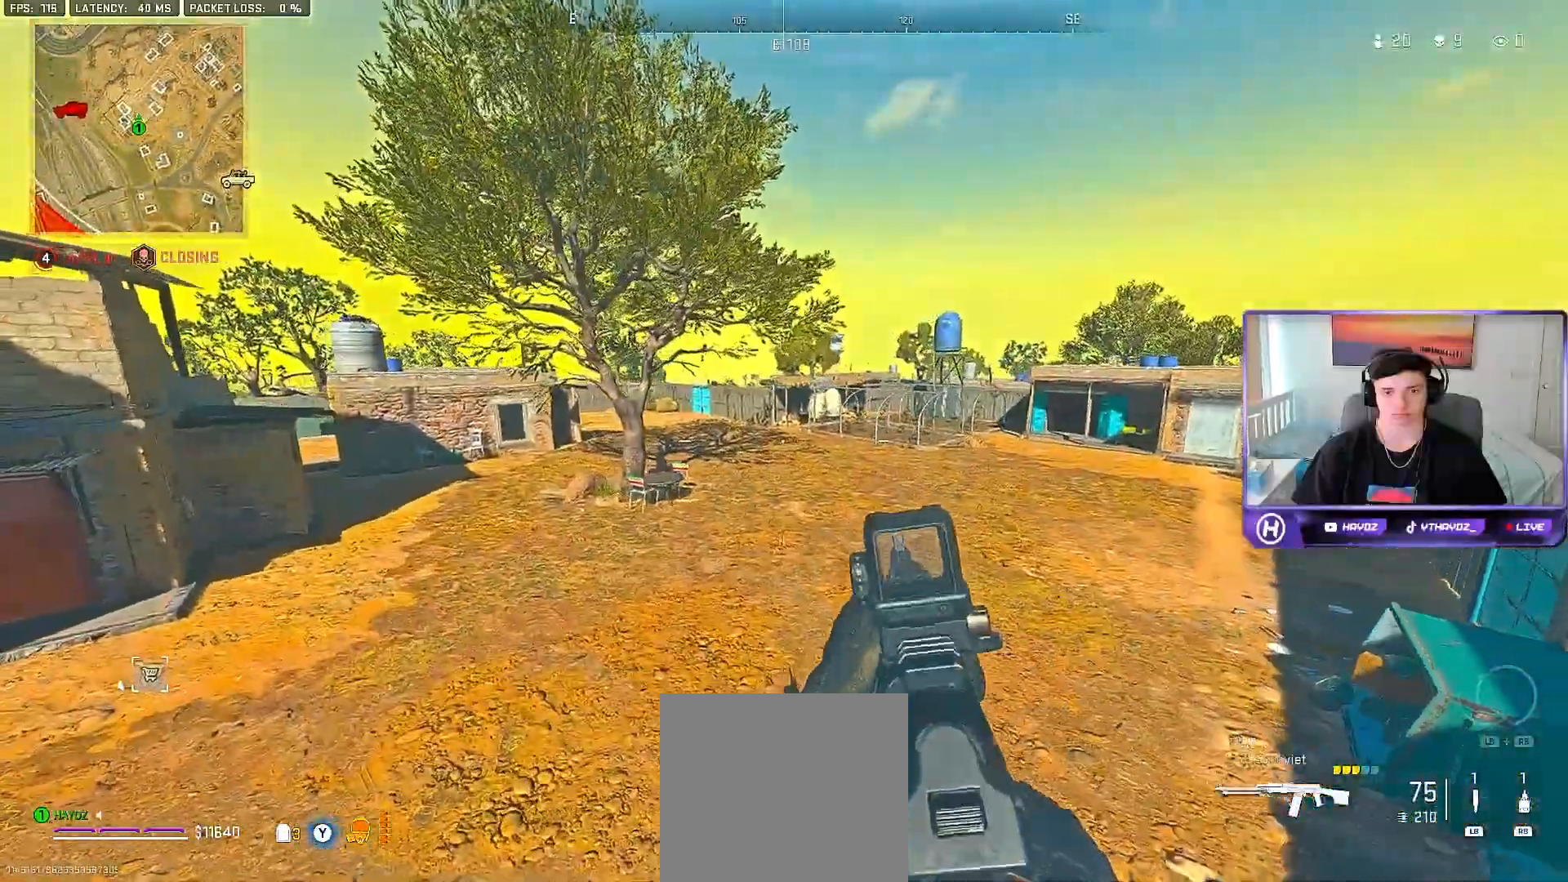
{"buttons": [], "left_stick": "down-left", "right_stick": "left", "events": [[383, "right_stick", "left"]]}
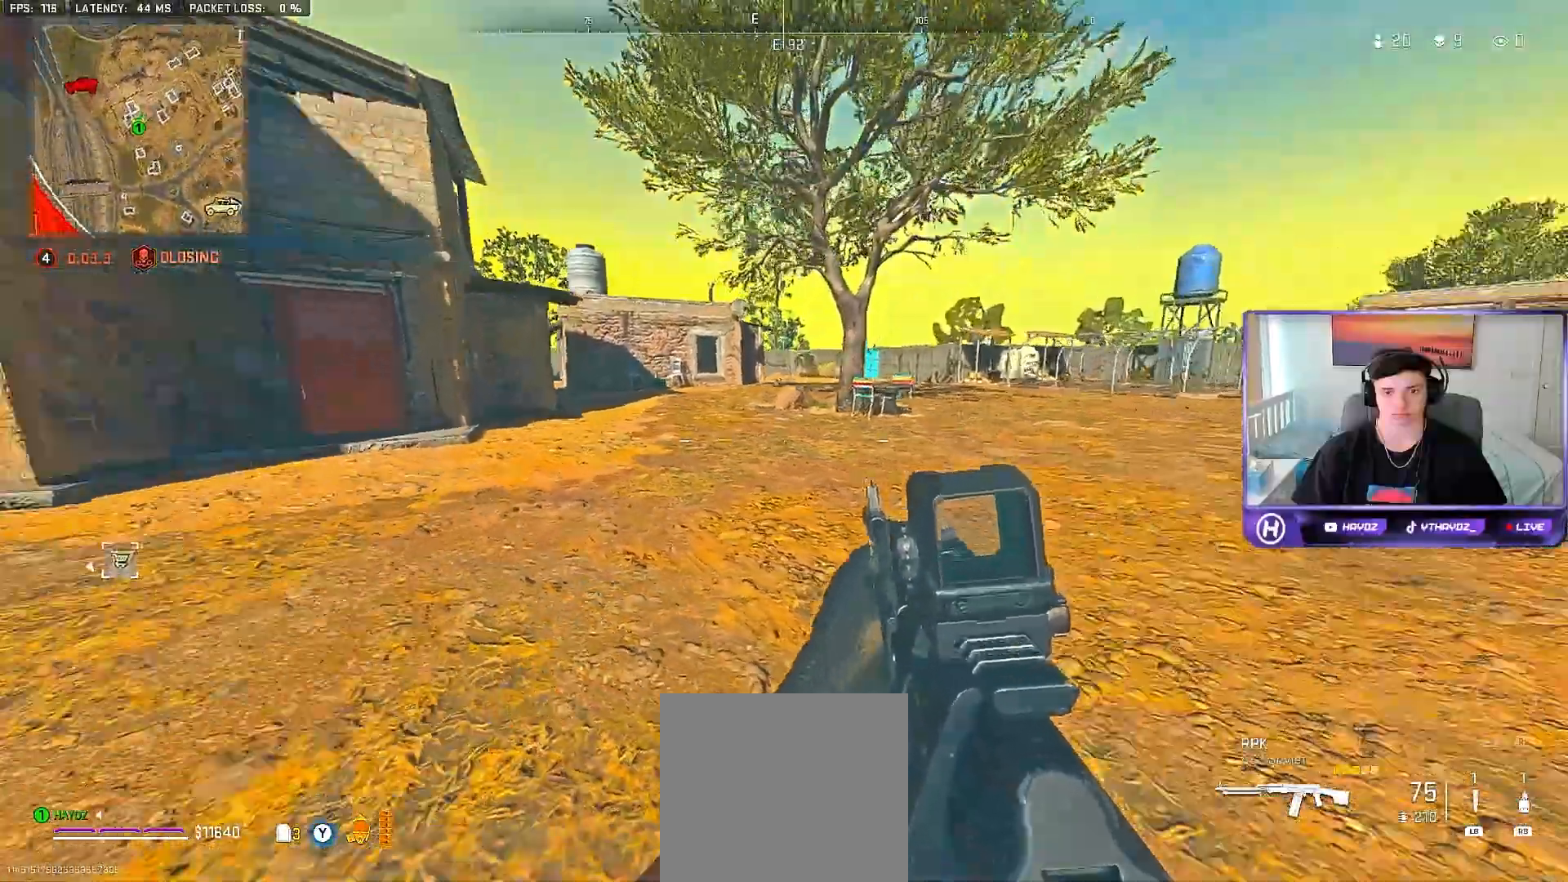
{"buttons": [], "left_stick": "up", "right_stick": "center", "events": [[100, "left_stick", "up-left"], [150, "right_stick", "center"], [183, "left_stick", "up"]]}
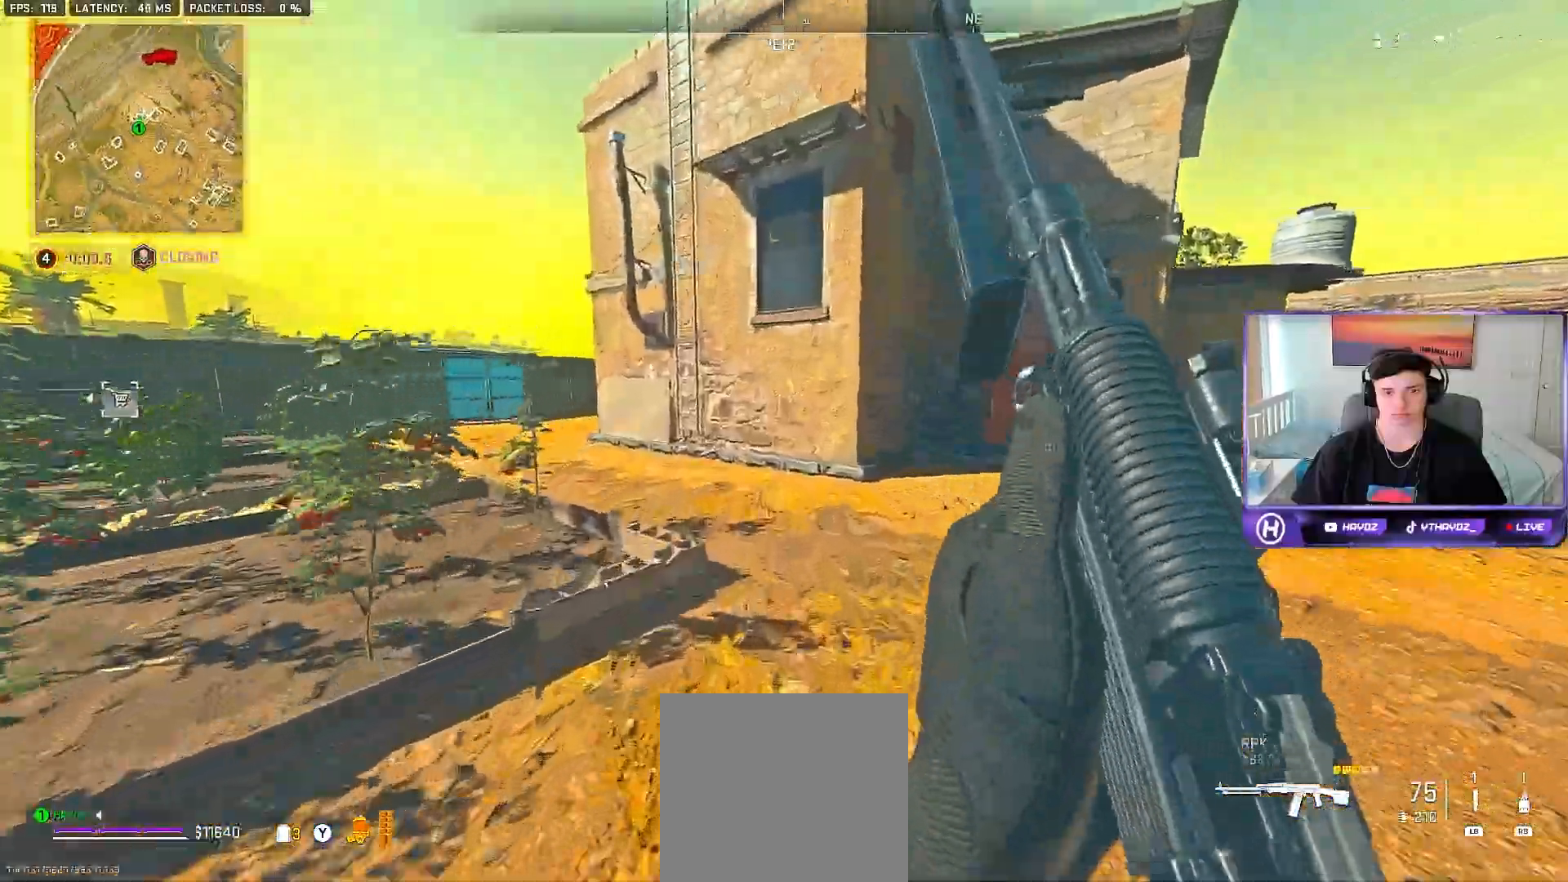
{"buttons": [], "left_stick": "up-left", "right_stick": "center", "events": [[467, "left_stick", "up-left"]]}
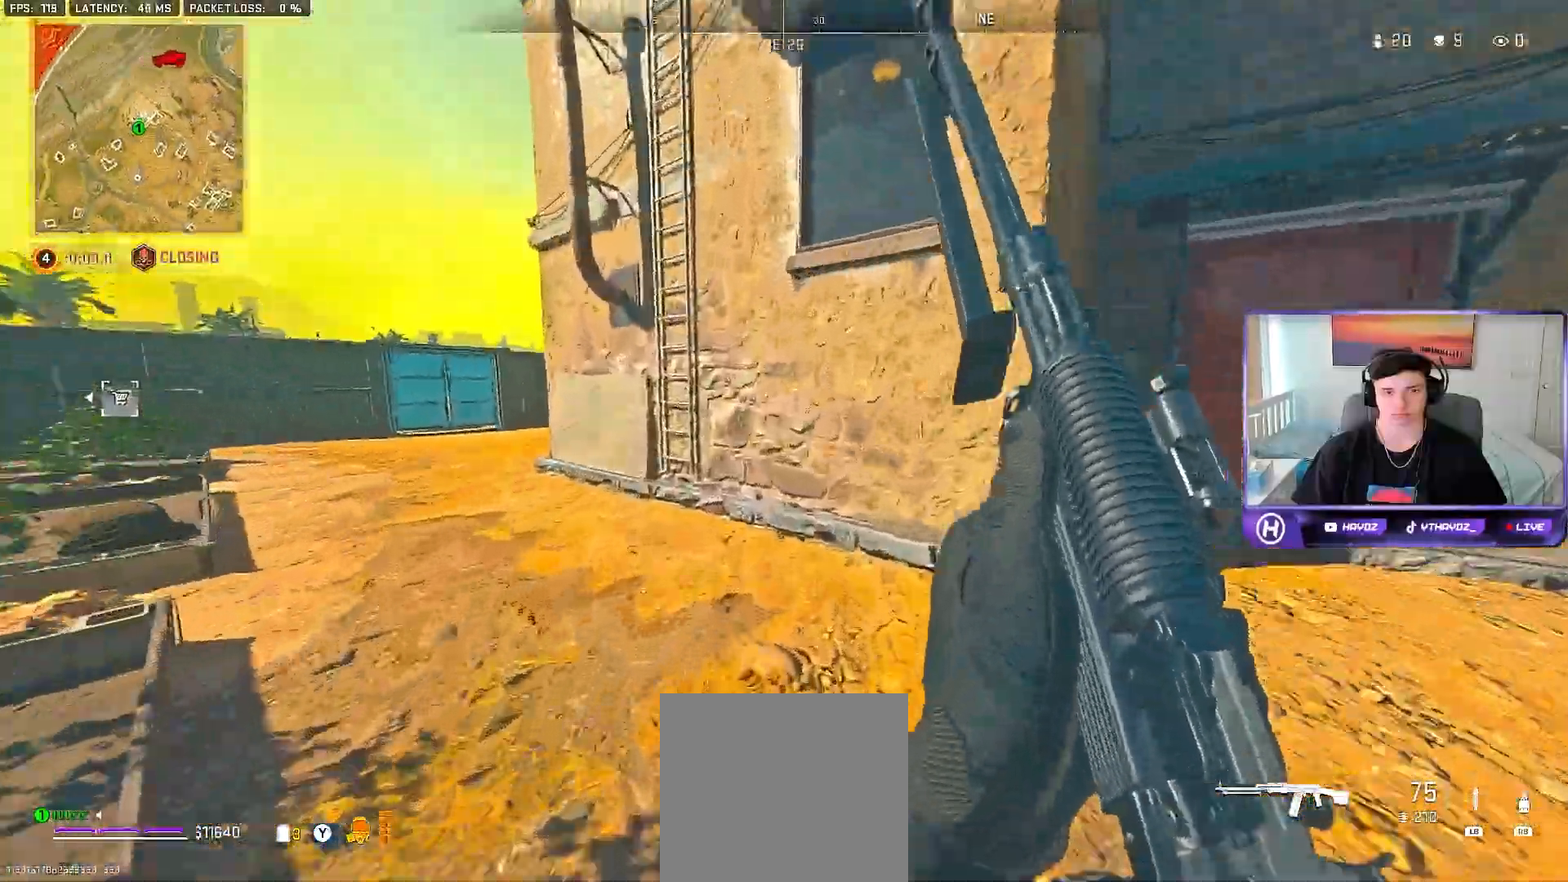
{"buttons": ["A"], "left_stick": "up-left", "right_stick": "left", "events": [[283, "A", "down"], [383, "A", "up"], [500, "A", "down"], [500, "right_stick", "left"]]}
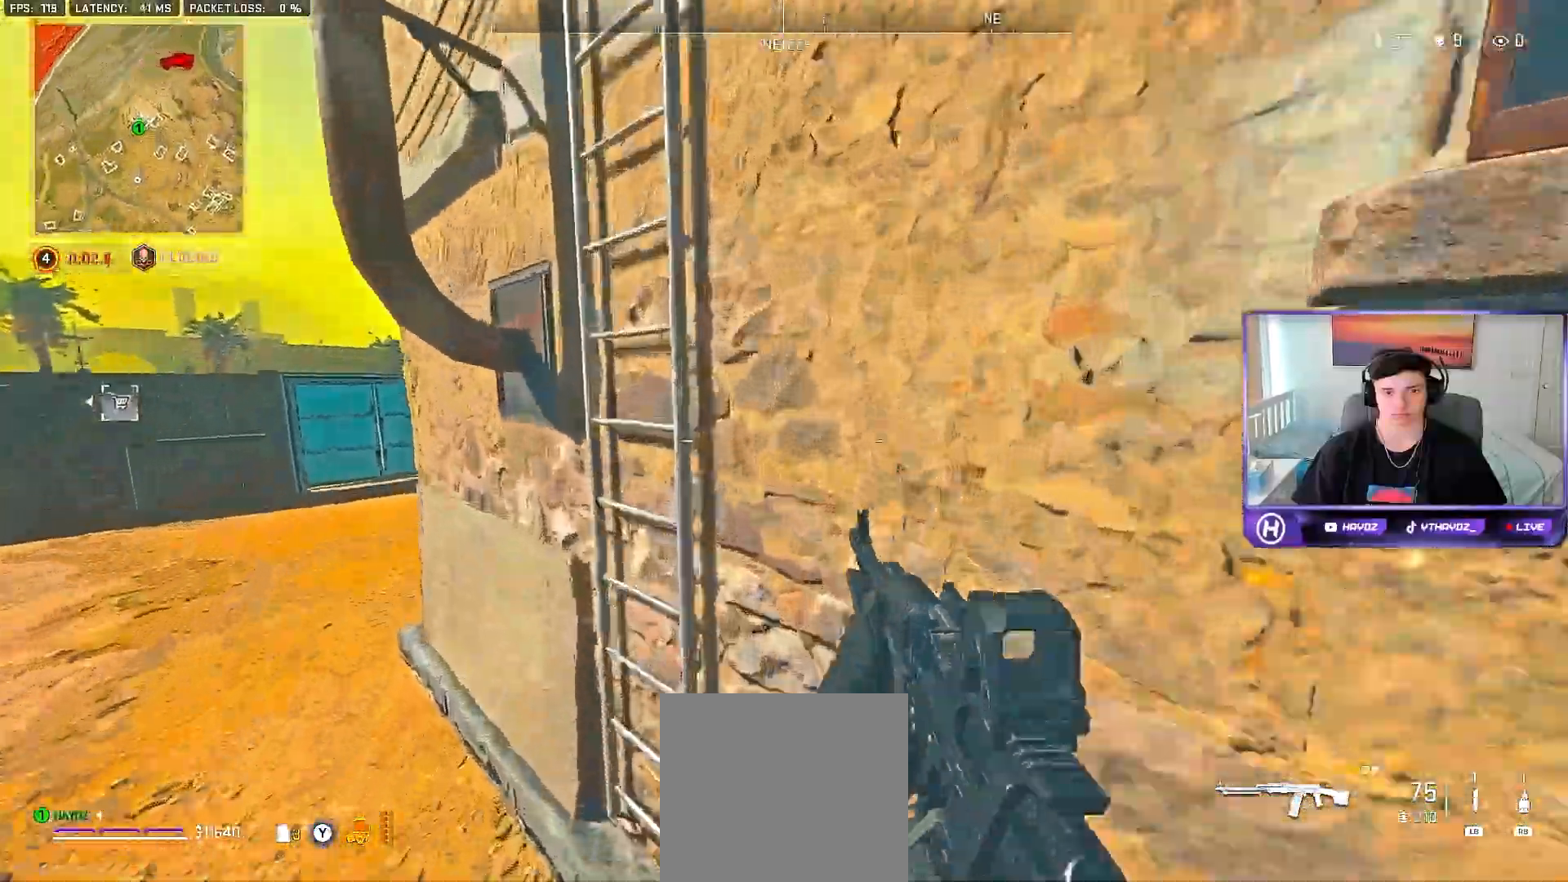
{"buttons": [], "left_stick": "up-right", "right_stick": "up-right", "events": [[83, "left_stick", "up"], [133, "A", "up"], [133, "right_stick", "up"], [250, "left_stick", "up-right"], [467, "right_stick", "up-right"]]}
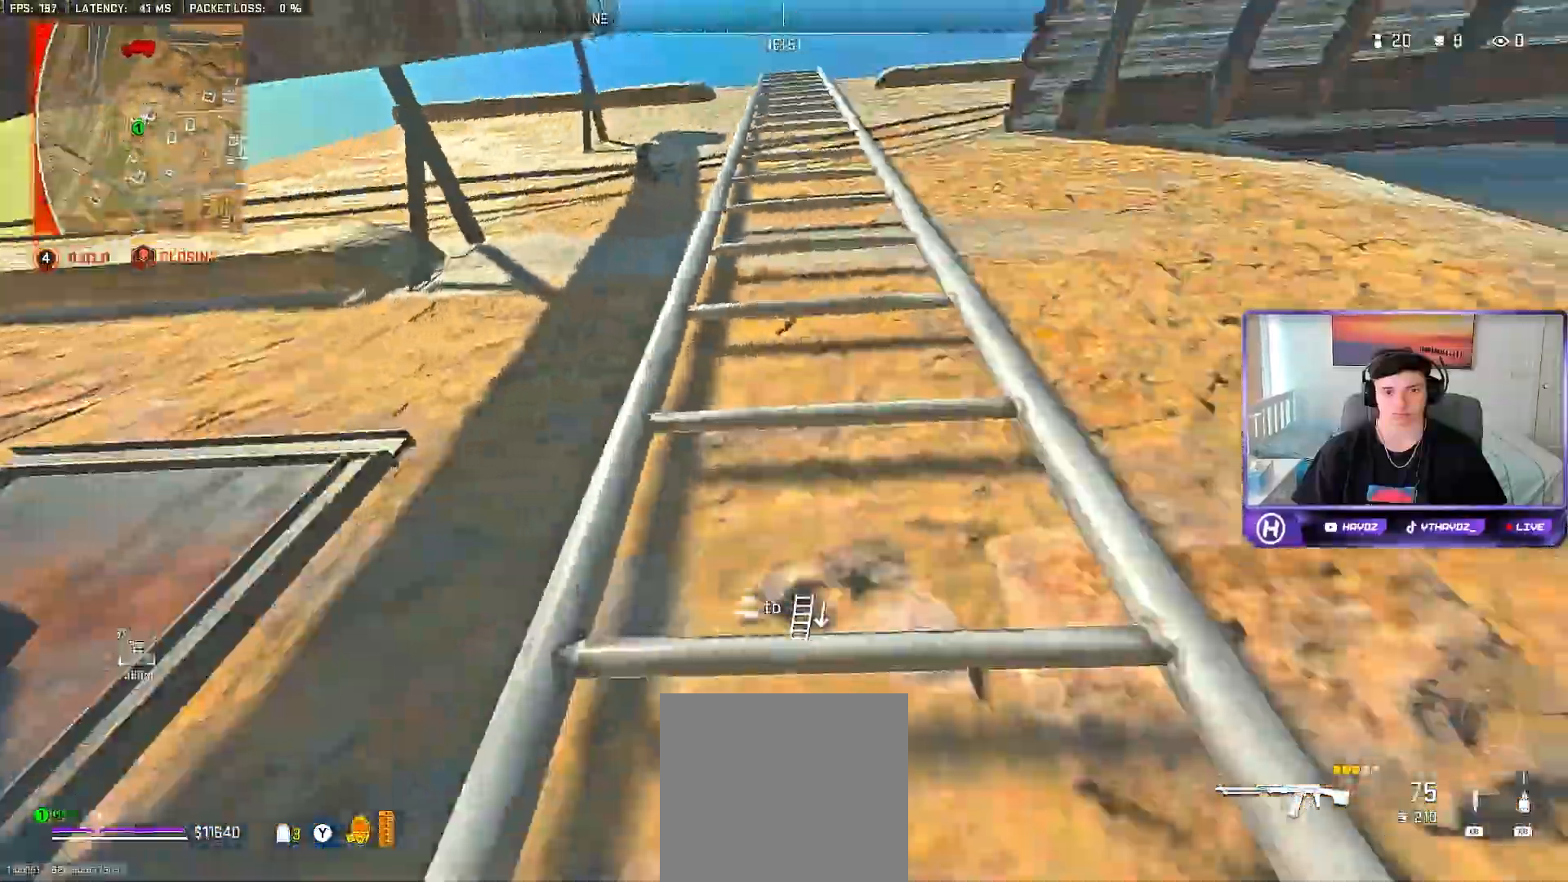
{"buttons": [], "left_stick": "up-right", "right_stick": "down-left", "events": [[300, "right_stick", "down-left"]]}
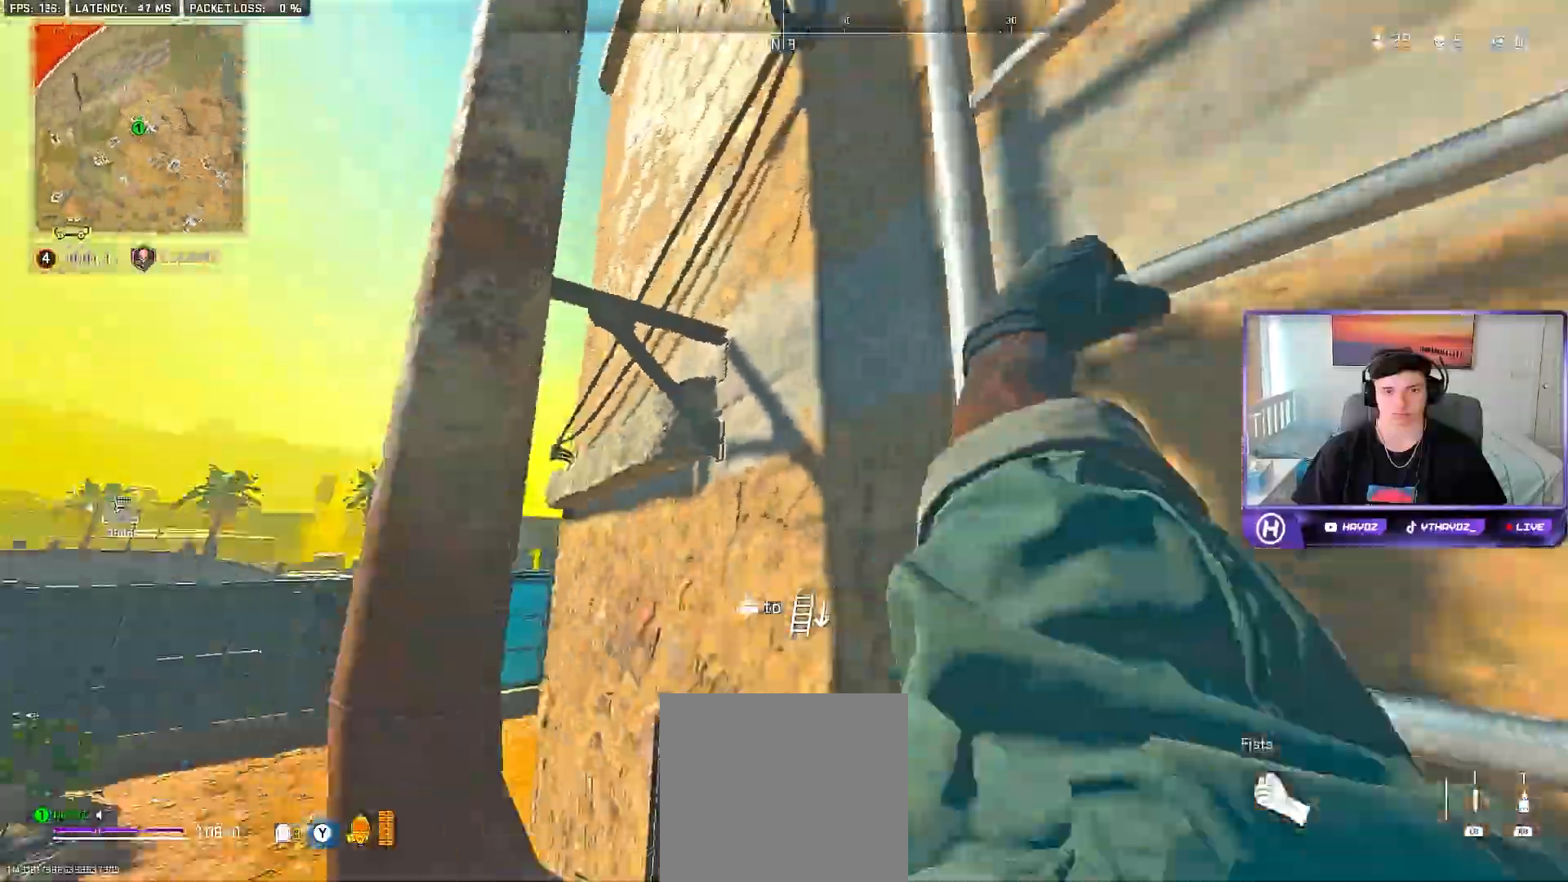
{"buttons": [], "left_stick": "up-right", "right_stick": "center", "events": [[83, "right_stick", "center"]]}
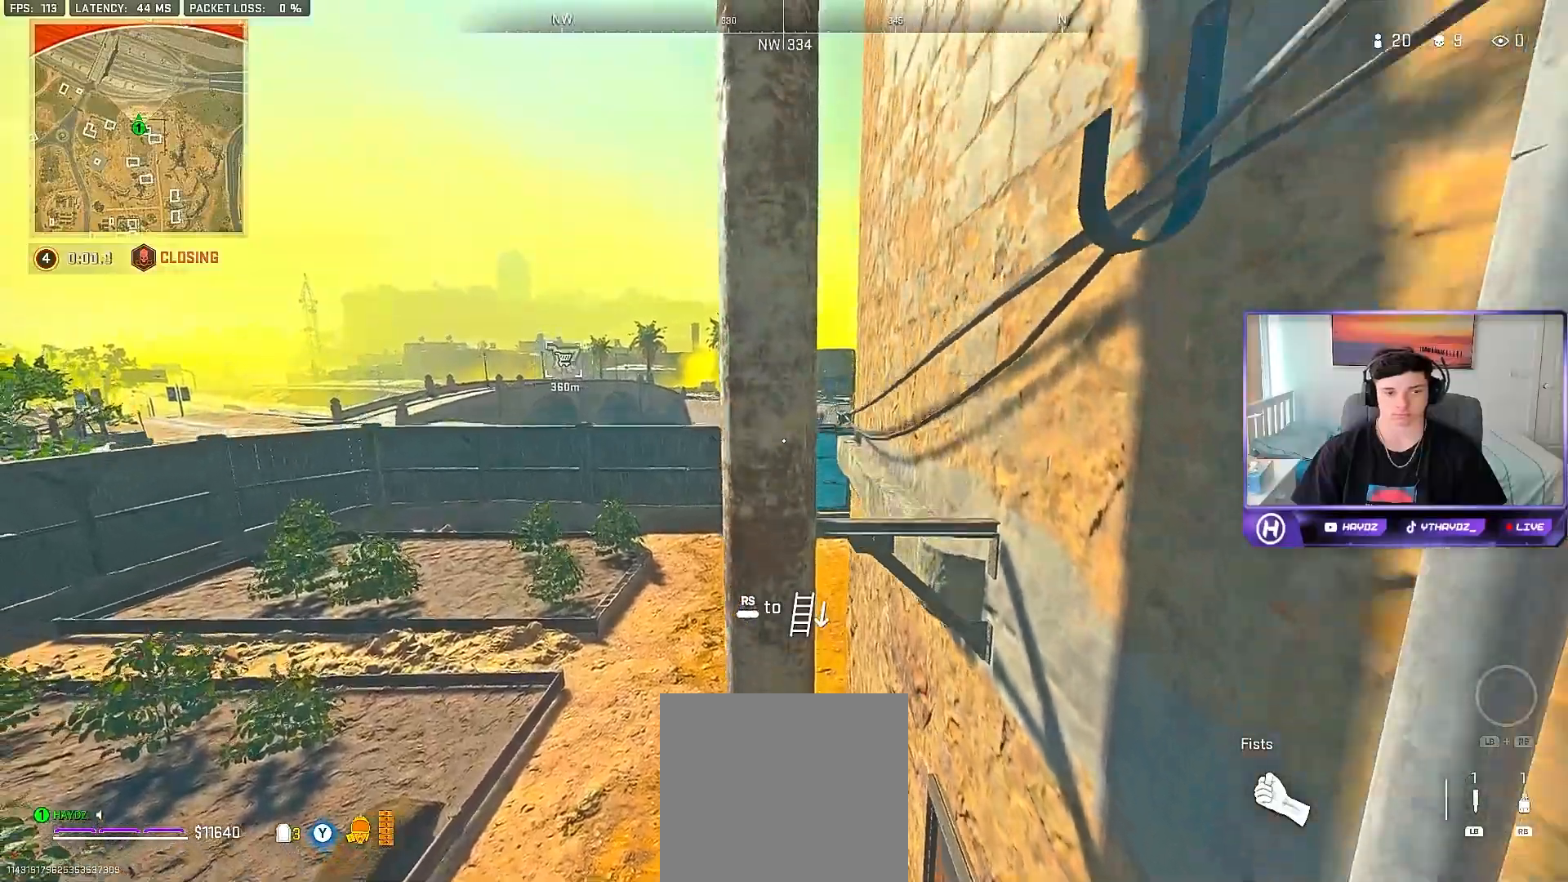
{"buttons": [], "left_stick": "up-right", "right_stick": "center", "events": []}
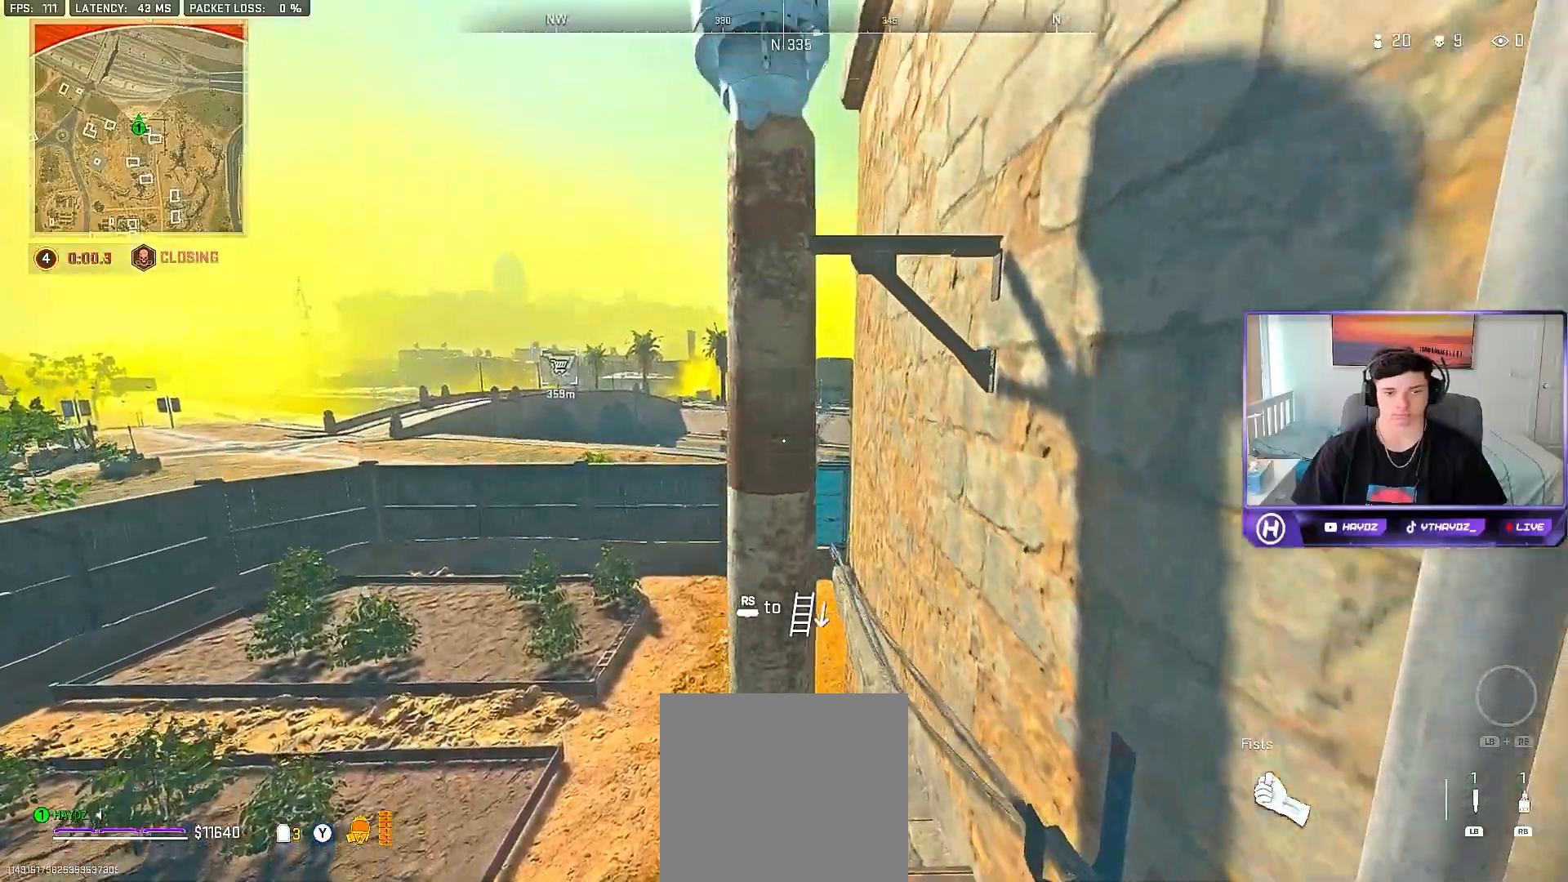
{"buttons": [], "left_stick": "up-right", "right_stick": "up-right", "events": [[317, "right_stick", "right"], [367, "right_stick", "up-right"]]}
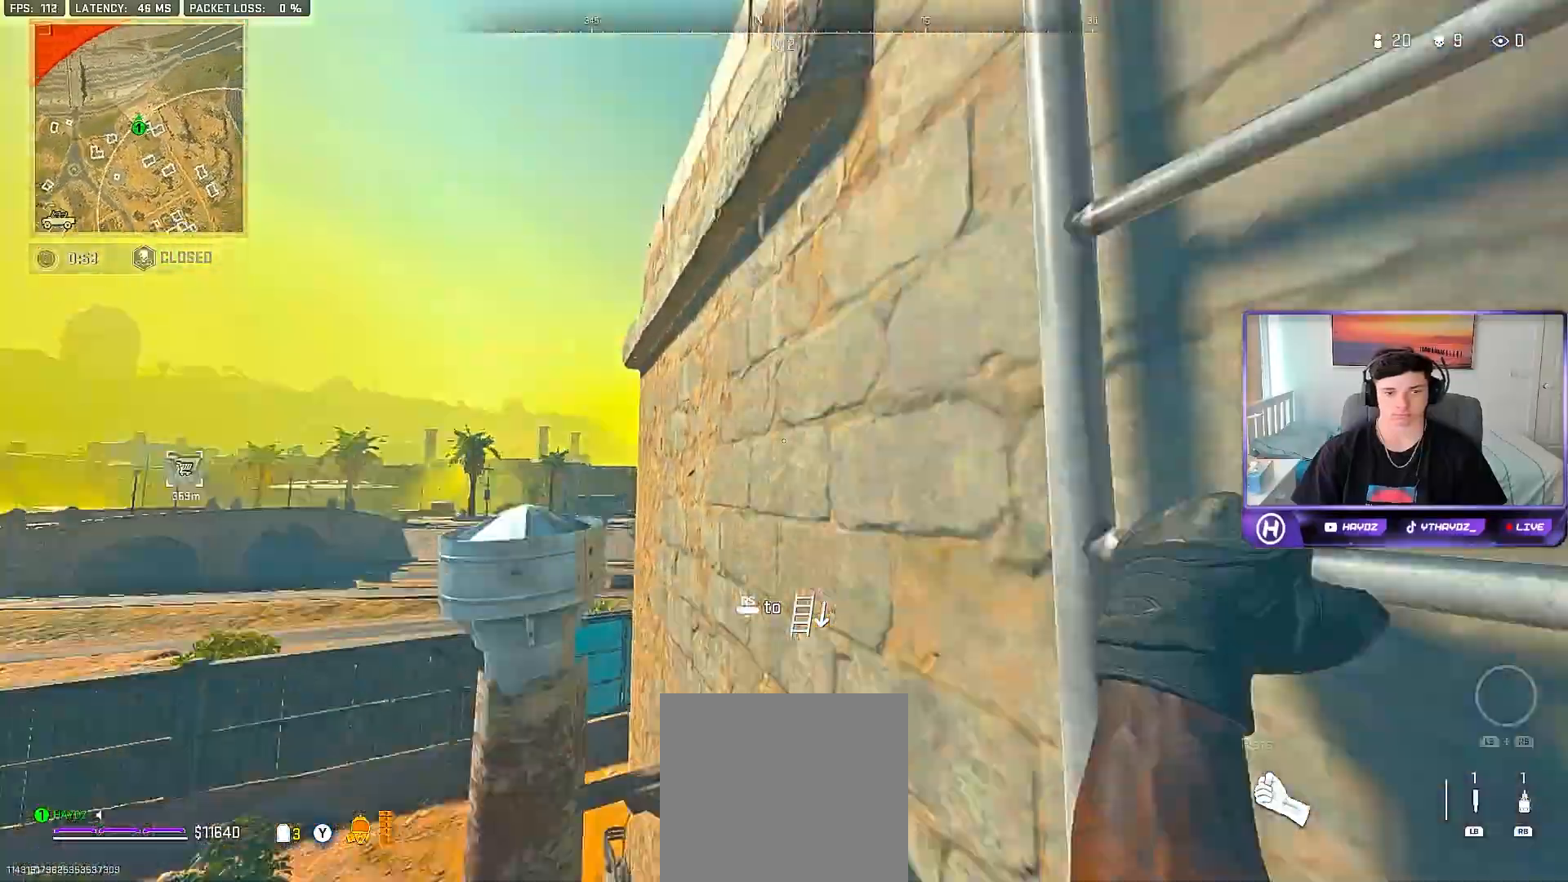
{"buttons": [], "left_stick": "up-right", "right_stick": "center", "events": [[150, "right_stick", "center"]]}
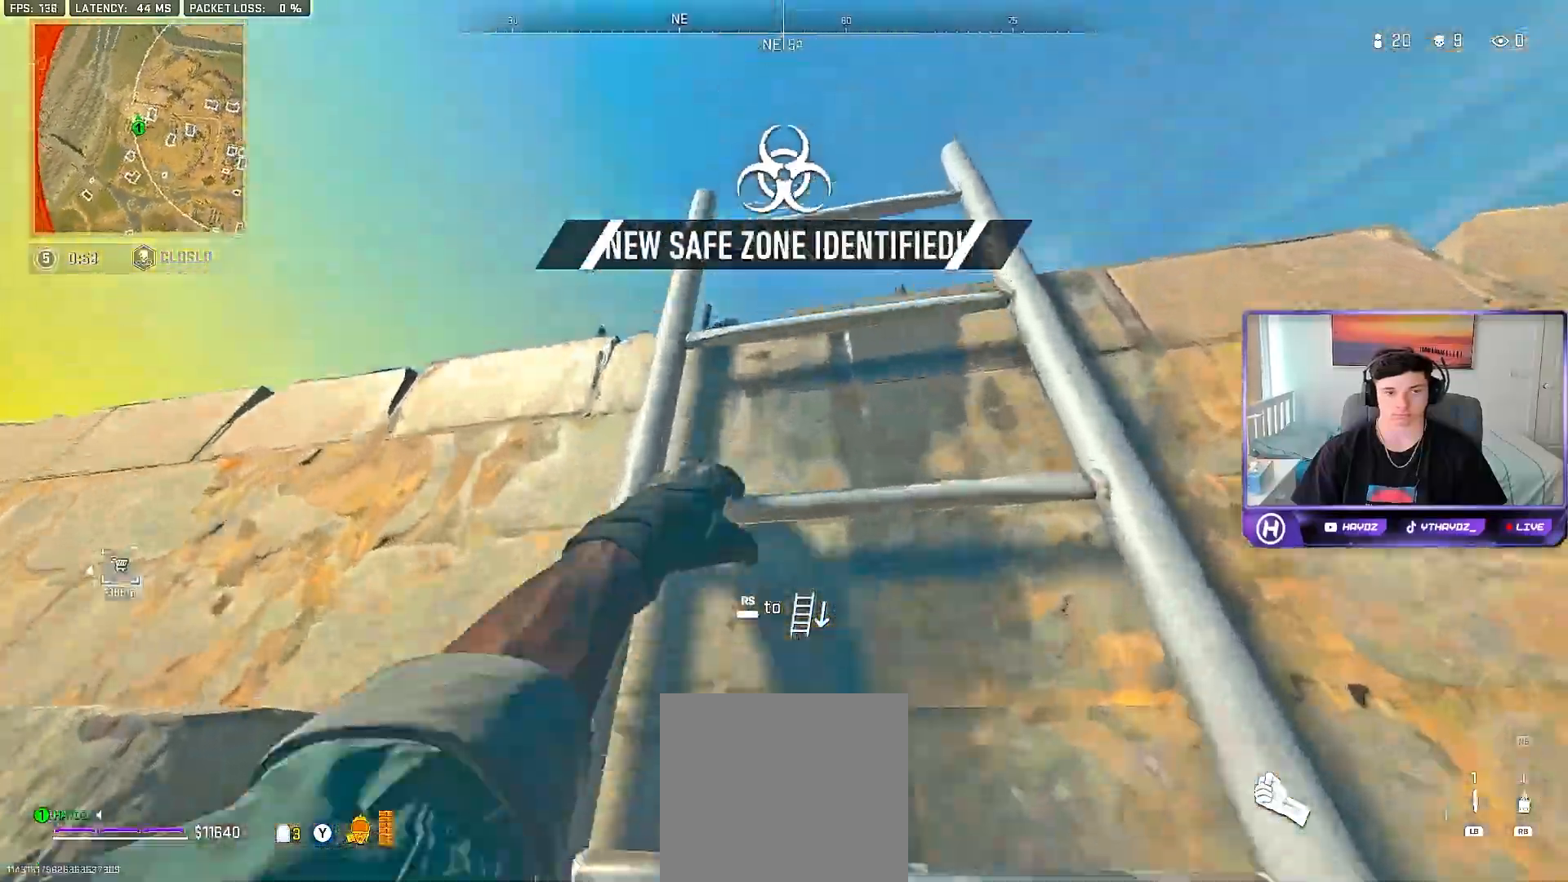
{"buttons": [], "left_stick": "up-right", "right_stick": "down", "events": [[100, "right_stick", "down"]]}
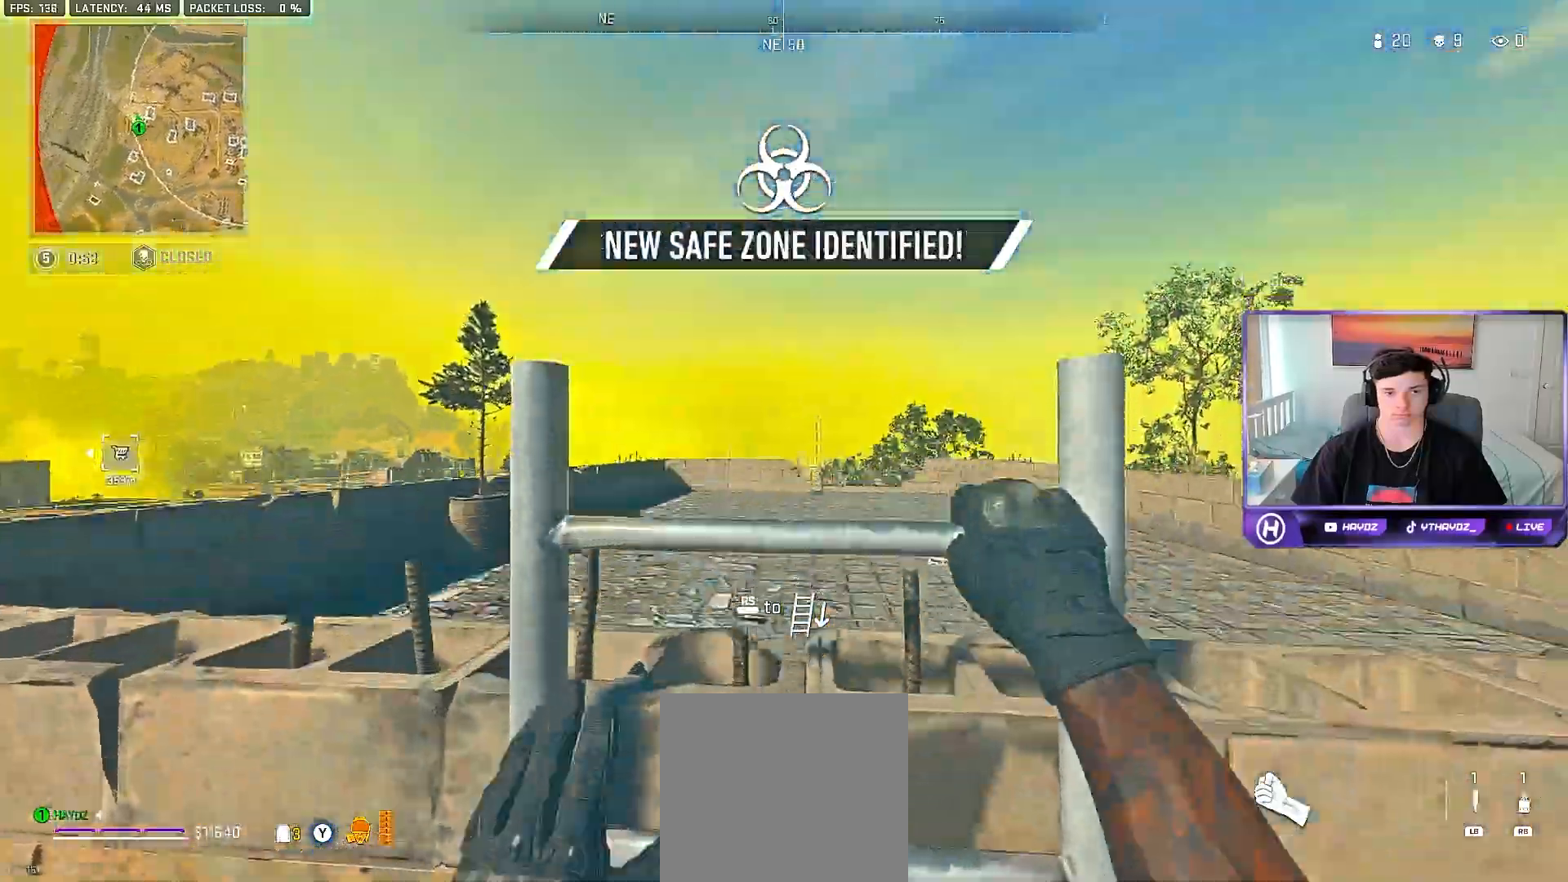
{"buttons": [], "left_stick": "up-right", "right_stick": "center", "events": [[400, "right_stick", "center"]]}
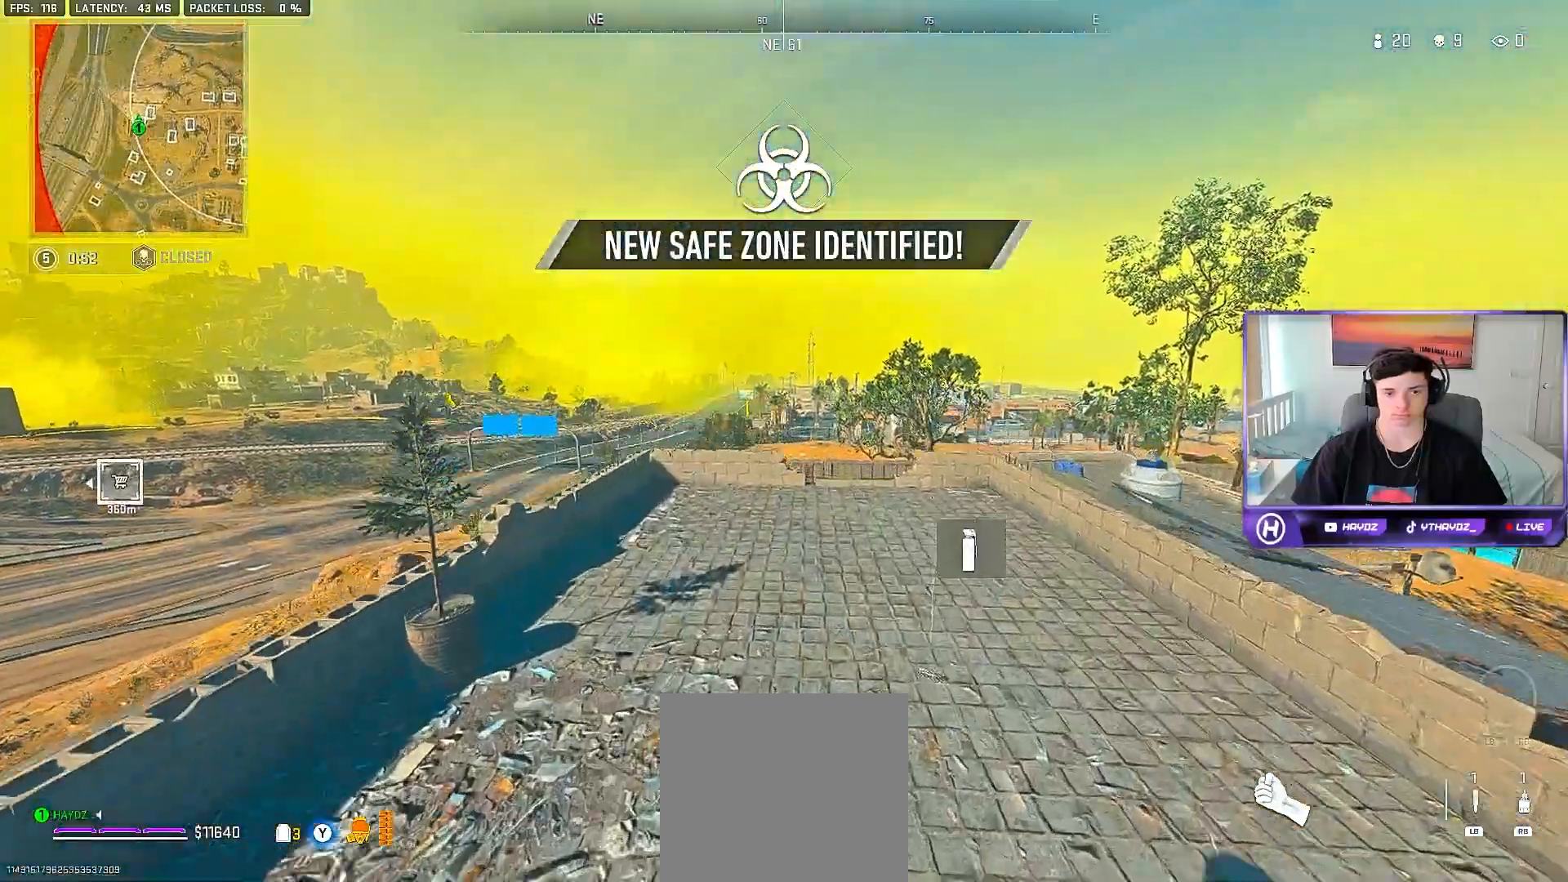
{"buttons": ["R3"], "left_stick": "down-left", "right_stick": "center", "events": [[117, "right_stick", "left"], [183, "left_stick", "up-left"], [283, "left_stick", "left"], [417, "left_stick", "down-left"], [417, "right_stick", "center"], [467, "R3", "down"]]}
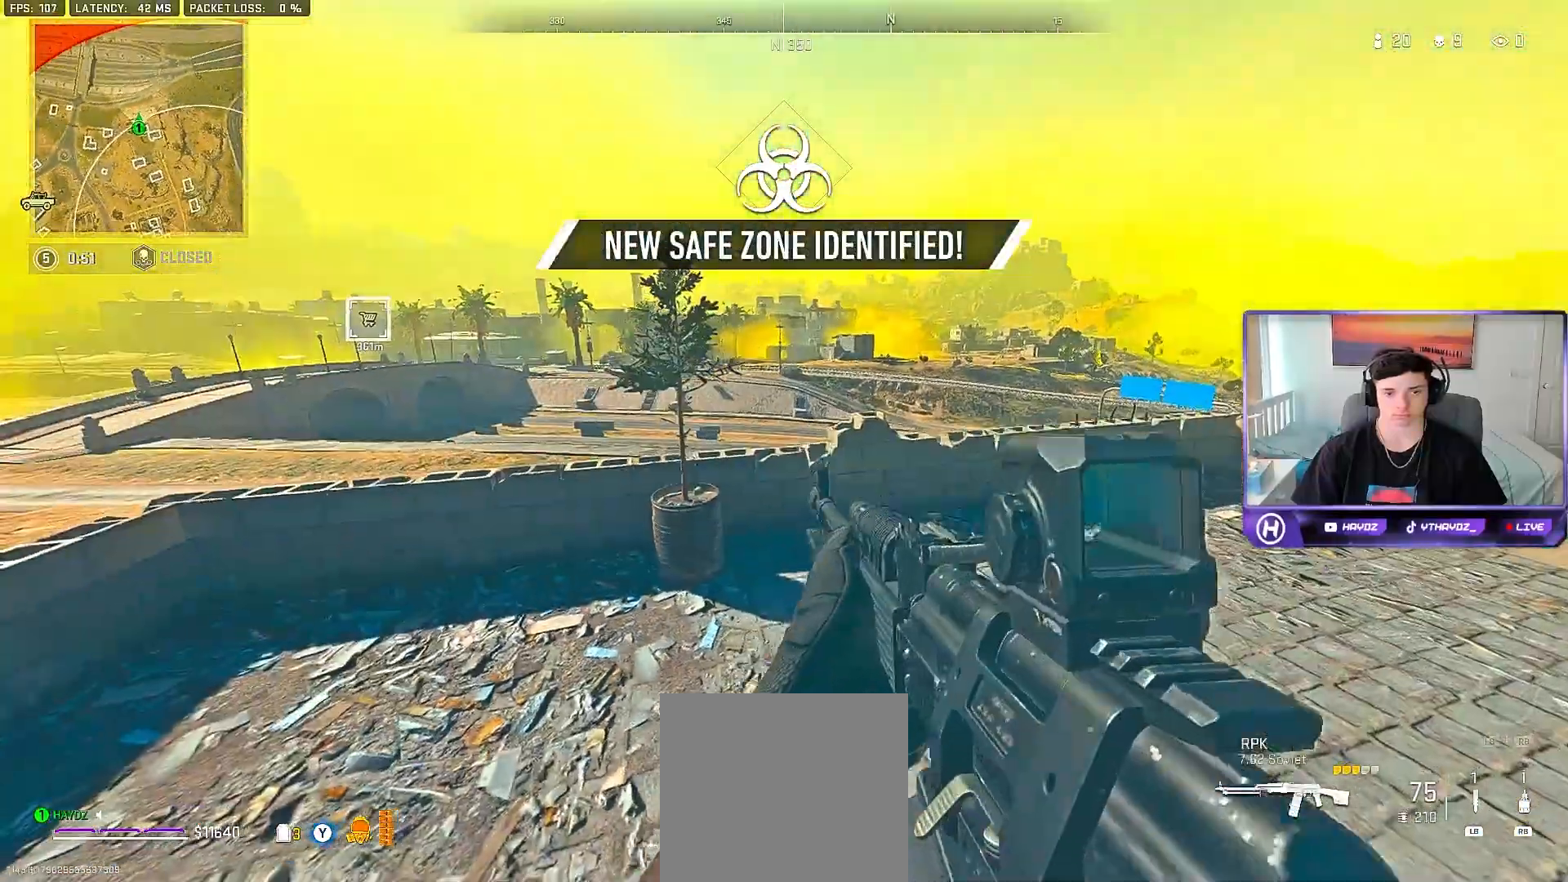
{"buttons": ["Y"], "left_stick": "up-left", "right_stick": "center", "events": [[100, "R3", "up"], [350, "Y", "down"], [350, "left_stick", "left"], [450, "Y", "up"], [467, "left_stick", "up-left"], [500, "Y", "down"]]}
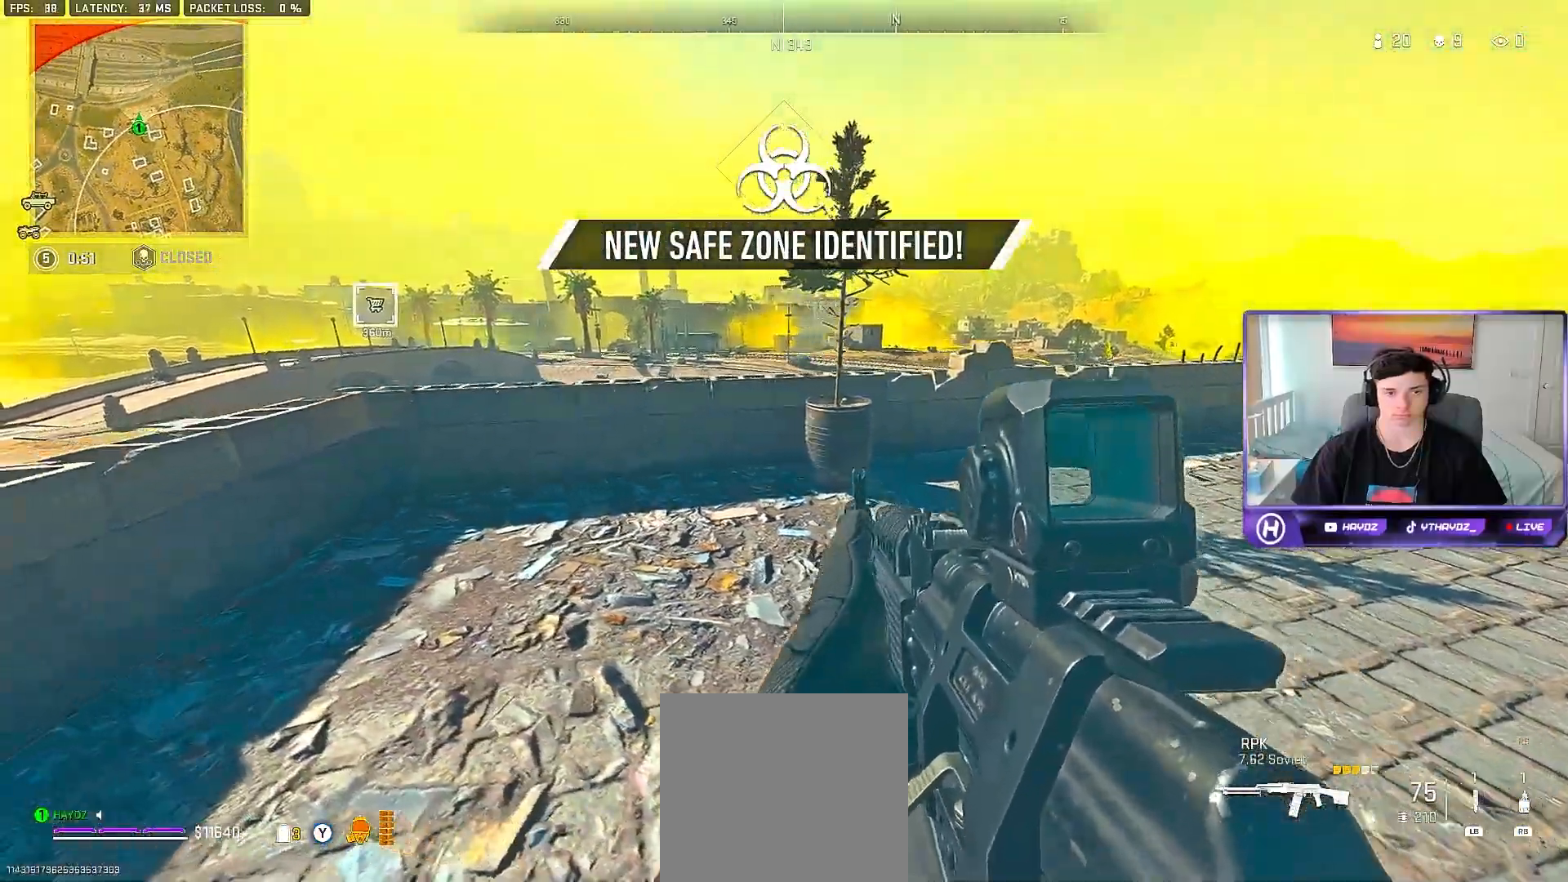
{"buttons": [], "left_stick": "up-right", "right_stick": "left", "events": [[100, "Y", "up"], [150, "left_stick", "up-right"], [417, "right_stick", "left"]]}
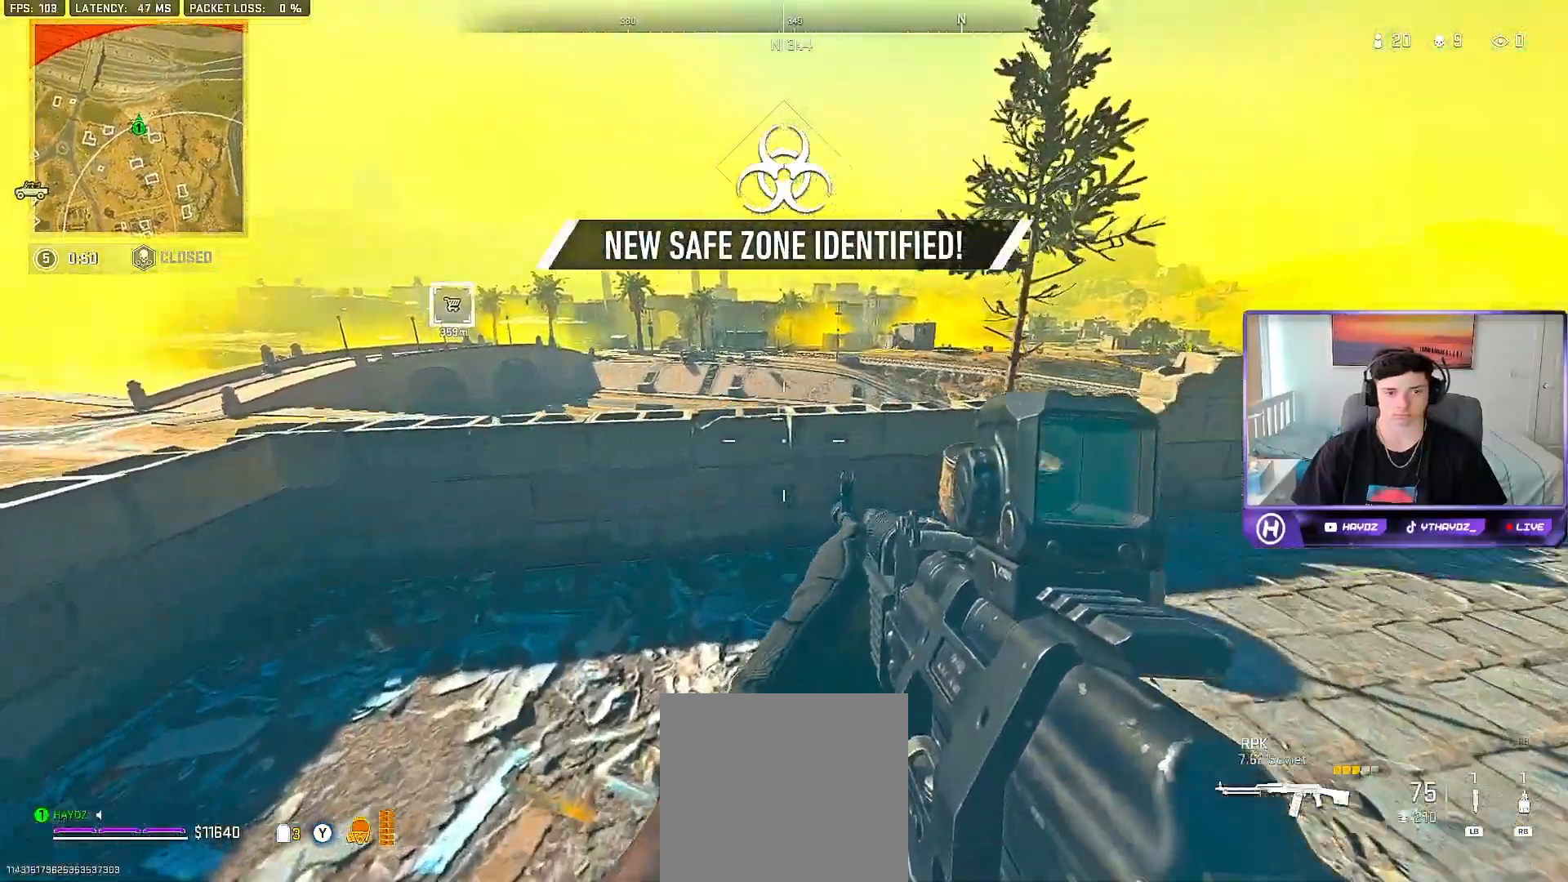
{"buttons": [], "left_stick": "down-right", "right_stick": "center", "events": [[17, "left_stick", "right"], [133, "right_stick", "center"], [317, "left_stick", "down-right"]]}
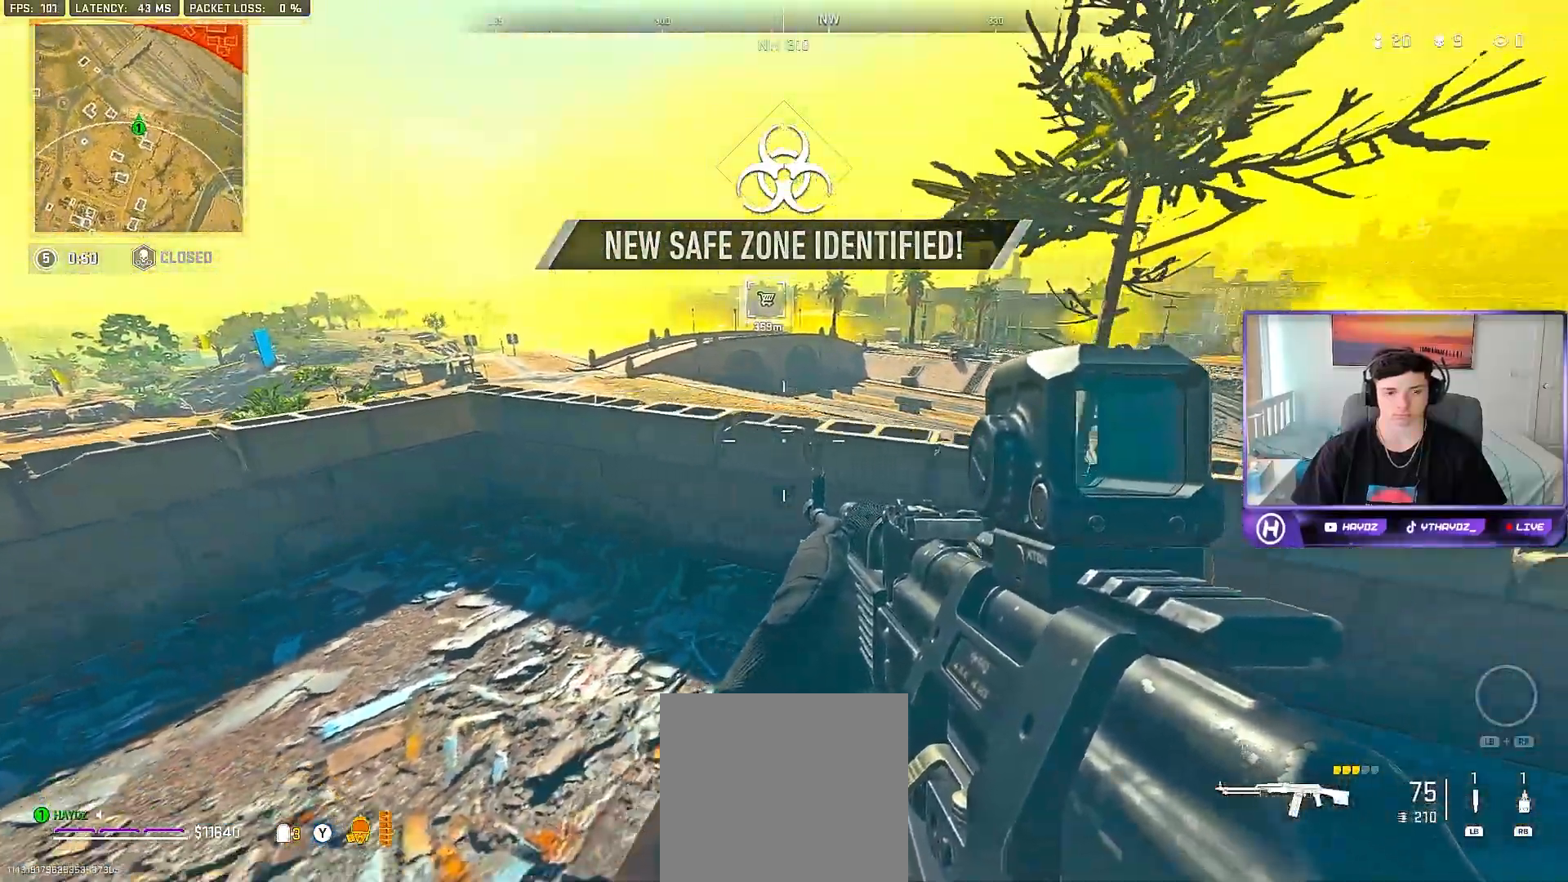
{"buttons": [], "left_stick": "right", "right_stick": "center", "events": [[200, "left_stick", "right"], [200, "right_stick", "right"], [400, "right_stick", "center"]]}
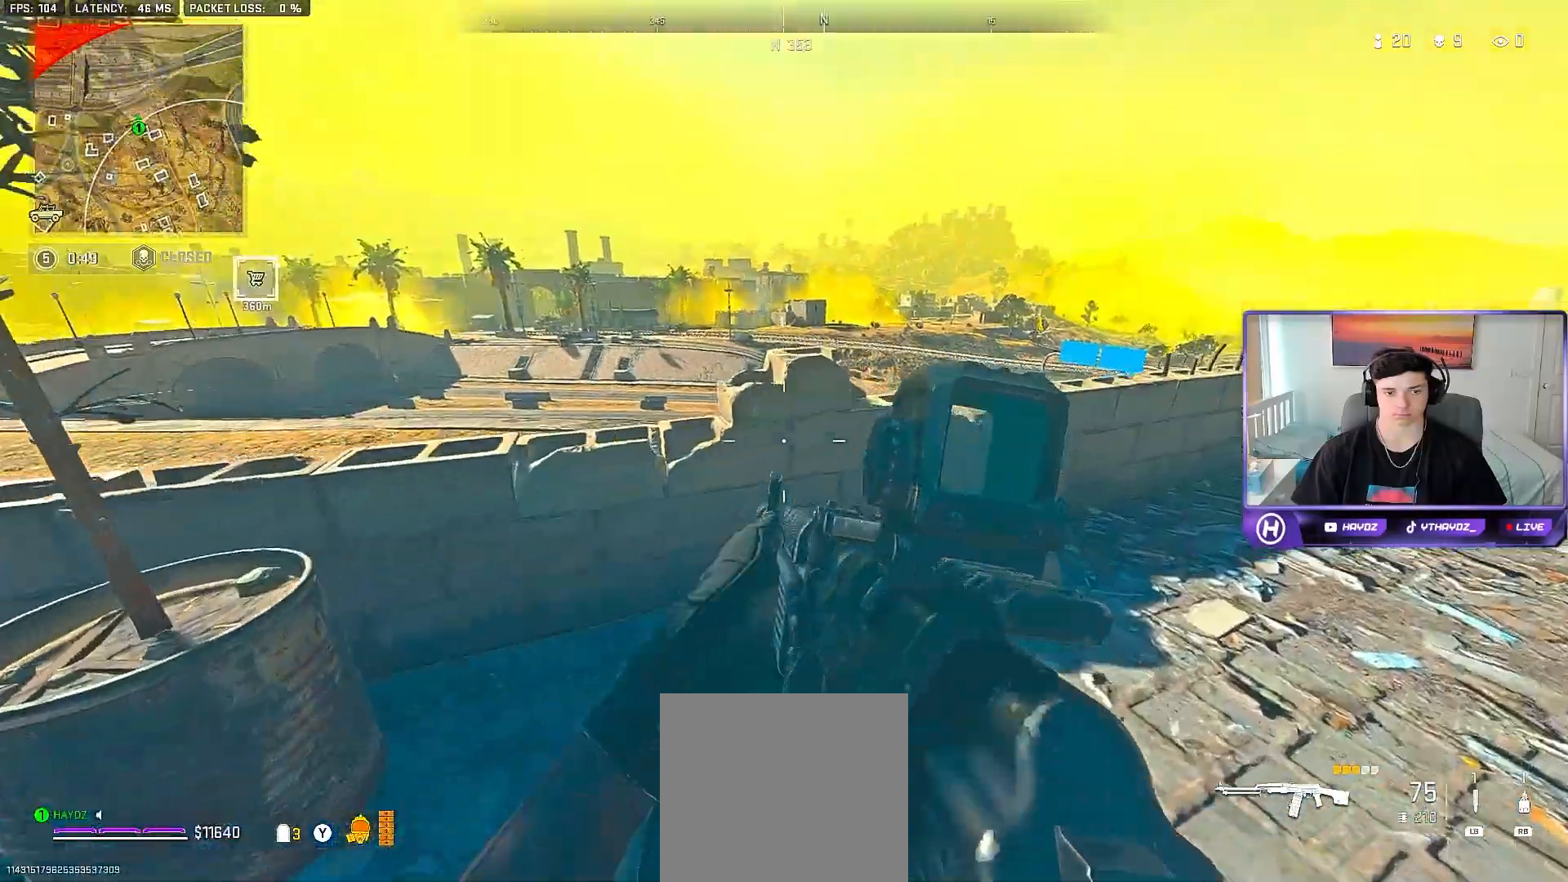
{"buttons": [], "left_stick": "right", "right_stick": "center", "events": [[50, "Y", "down"], [117, "Y", "up"], [200, "Y", "down"], [283, "Y", "up"]]}
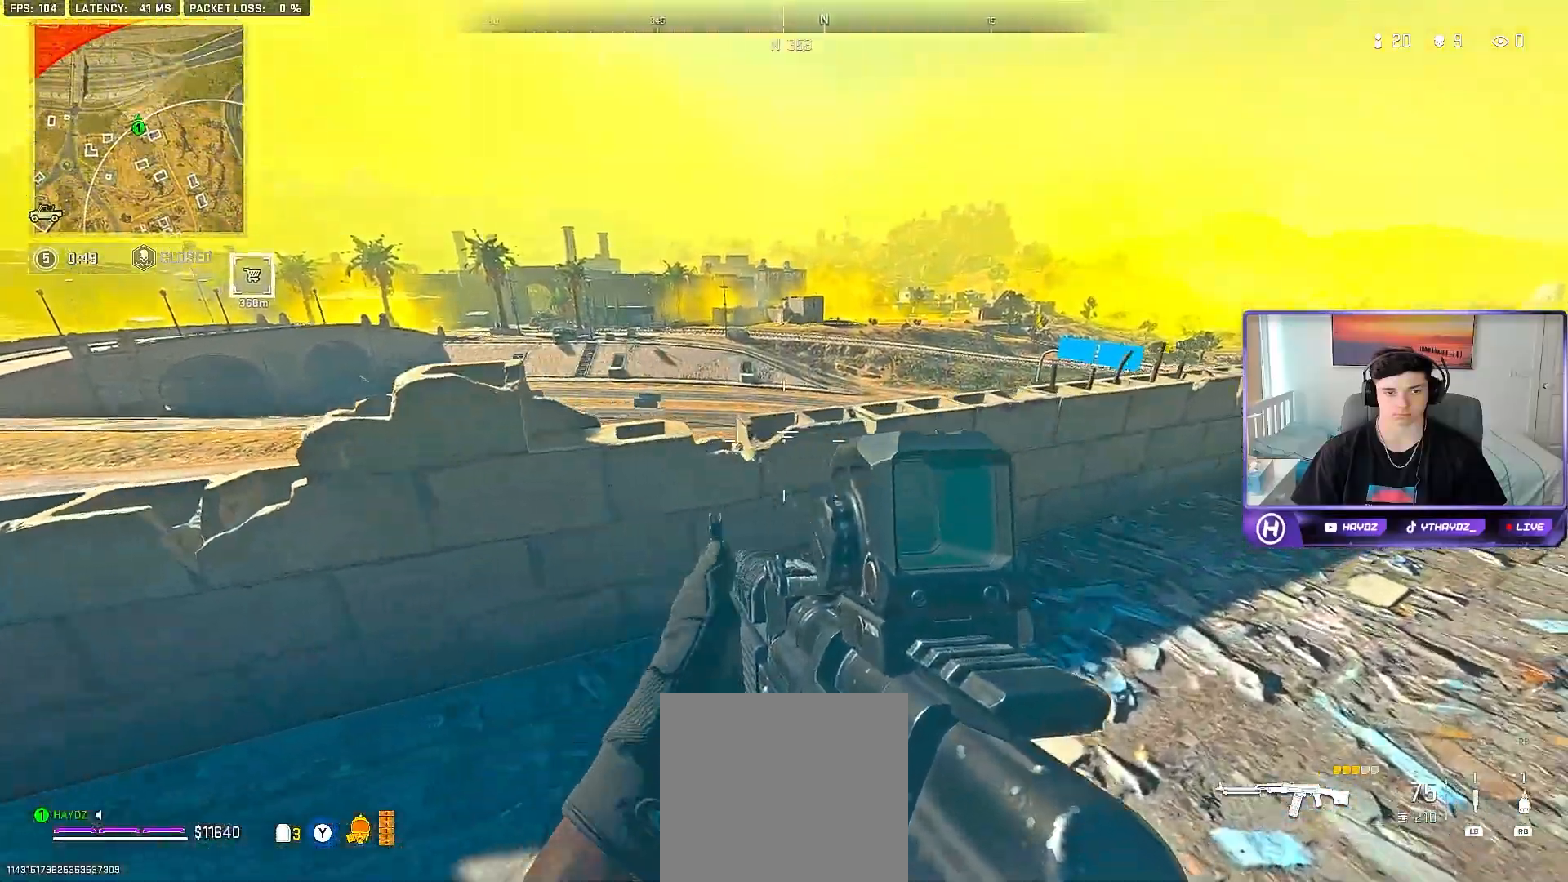
{"buttons": ["L2"], "left_stick": "up-left", "right_stick": "up-left", "events": [[17, "left_stick", "down-right"], [117, "left_stick", "down-left"], [167, "left_stick", "left"], [183, "right_stick", "left"], [350, "L2", "down"], [367, "right_stick", "up-left"], [433, "left_stick", "up-left"]]}
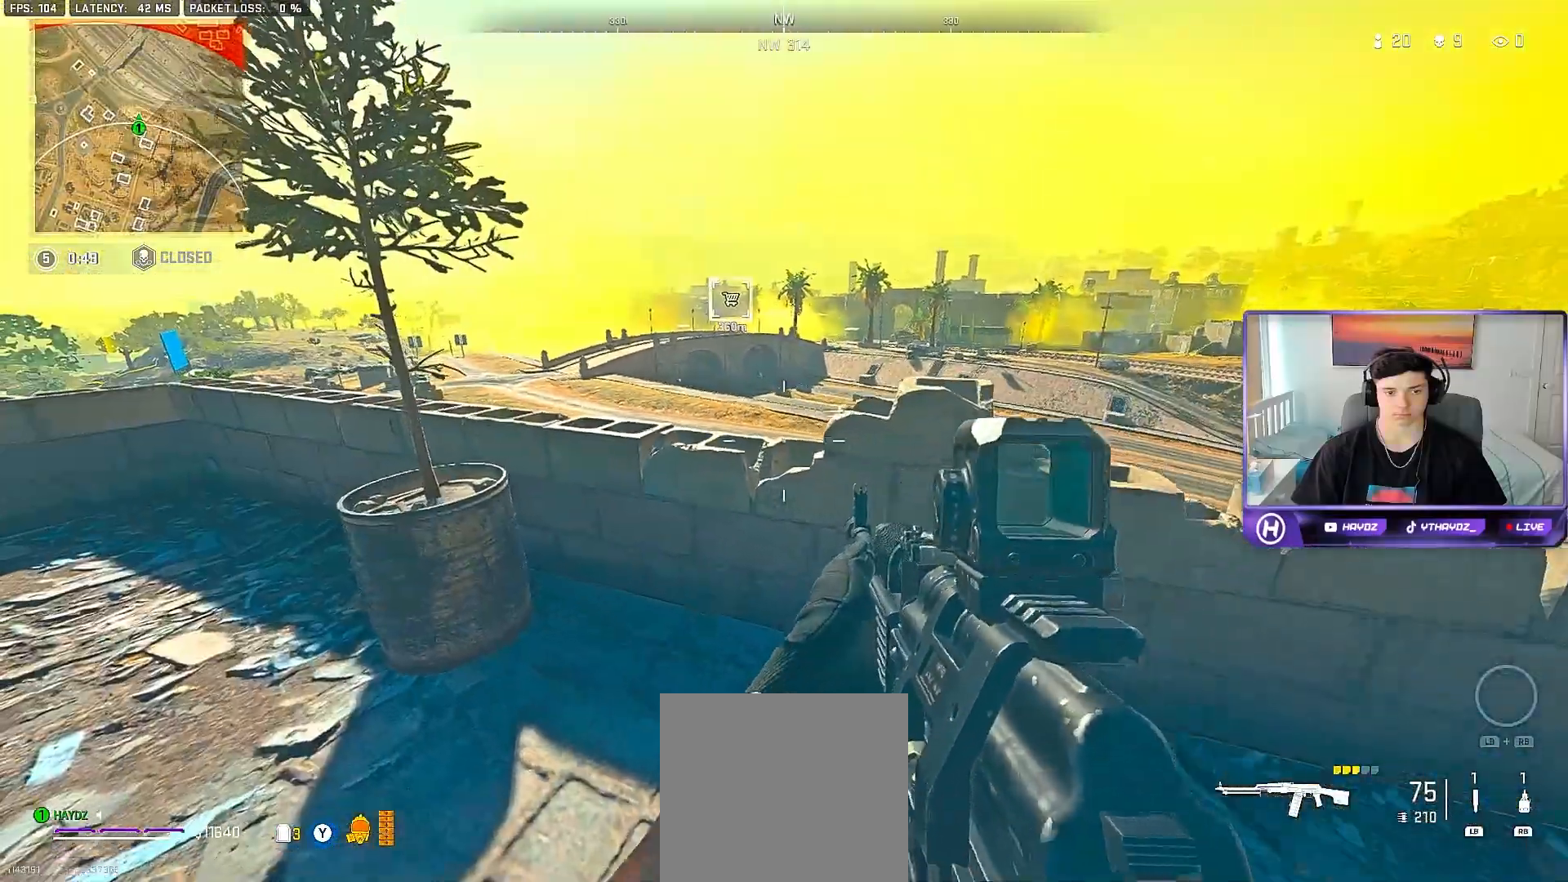
{"buttons": ["L2"], "left_stick": "up-left", "right_stick": "up-left", "events": [[83, "left_stick", "up"], [100, "right_stick", "up"], [333, "right_stick", "up-left"], [433, "left_stick", "up-left"]]}
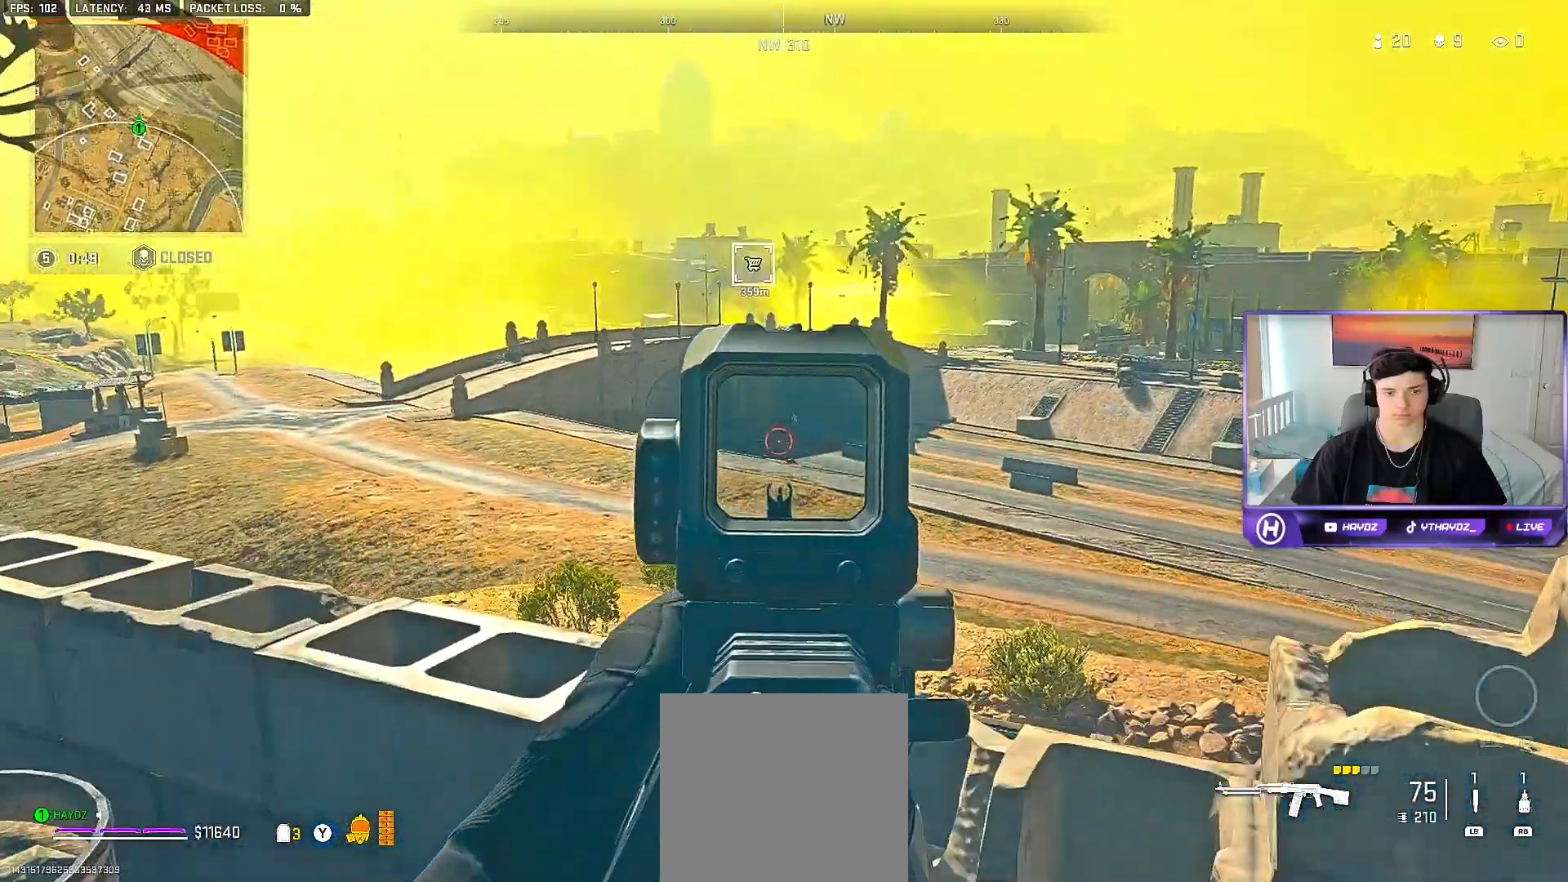
{"buttons": ["L2"], "left_stick": "down", "right_stick": "center", "events": [[17, "right_stick", "center"], [83, "left_stick", "center"], [200, "left_stick", "down"]]}
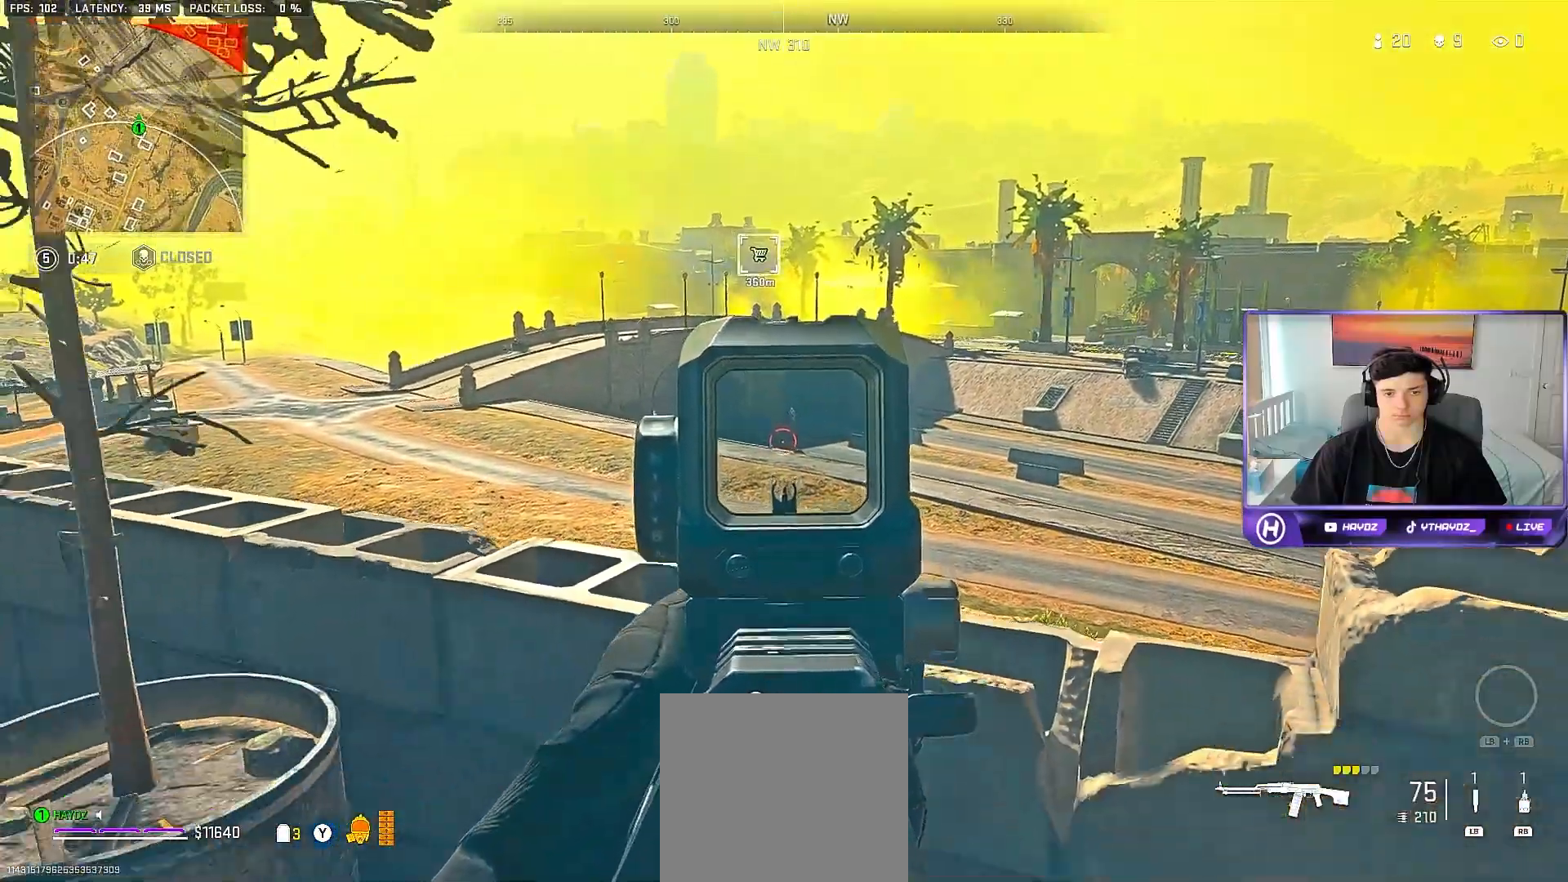
{"buttons": ["L2"], "left_stick": "down-left", "right_stick": "center", "events": [[50, "left_stick", "down-left"], [283, "right_stick", "up-right"], [450, "right_stick", "center"]]}
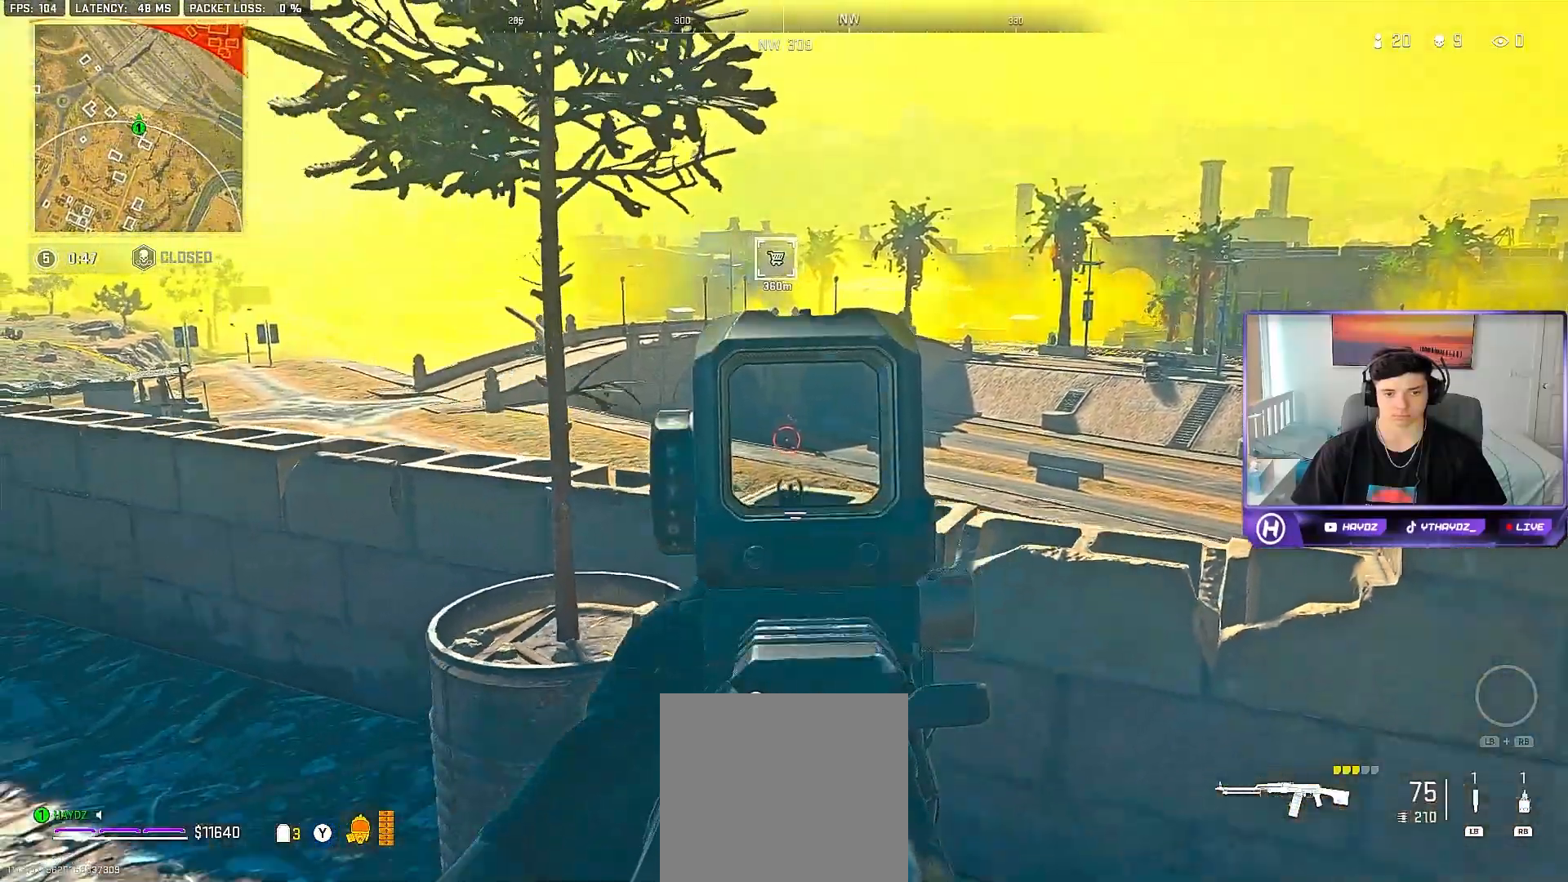
{"buttons": ["L2"], "left_stick": "left", "right_stick": "center", "events": [[217, "right_stick", "left"], [333, "left_stick", "left"], [417, "right_stick", "center"]]}
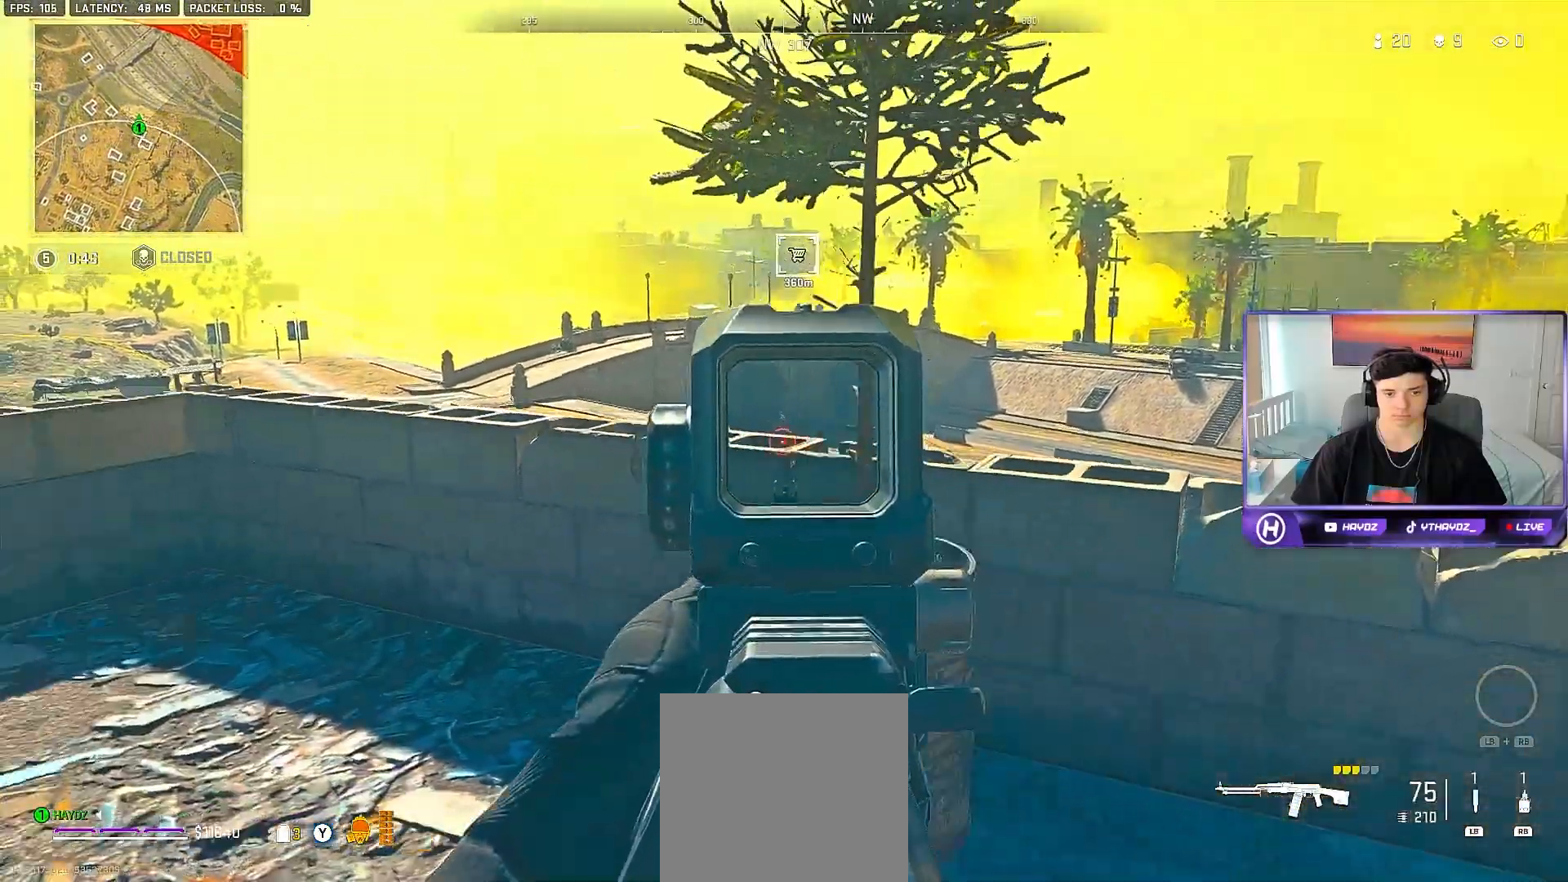
{"buttons": ["L2"], "left_stick": "up-left", "right_stick": "left", "events": [[50, "left_stick", "up-left"], [50, "right_stick", "up-left"], [117, "right_stick", "left"]]}
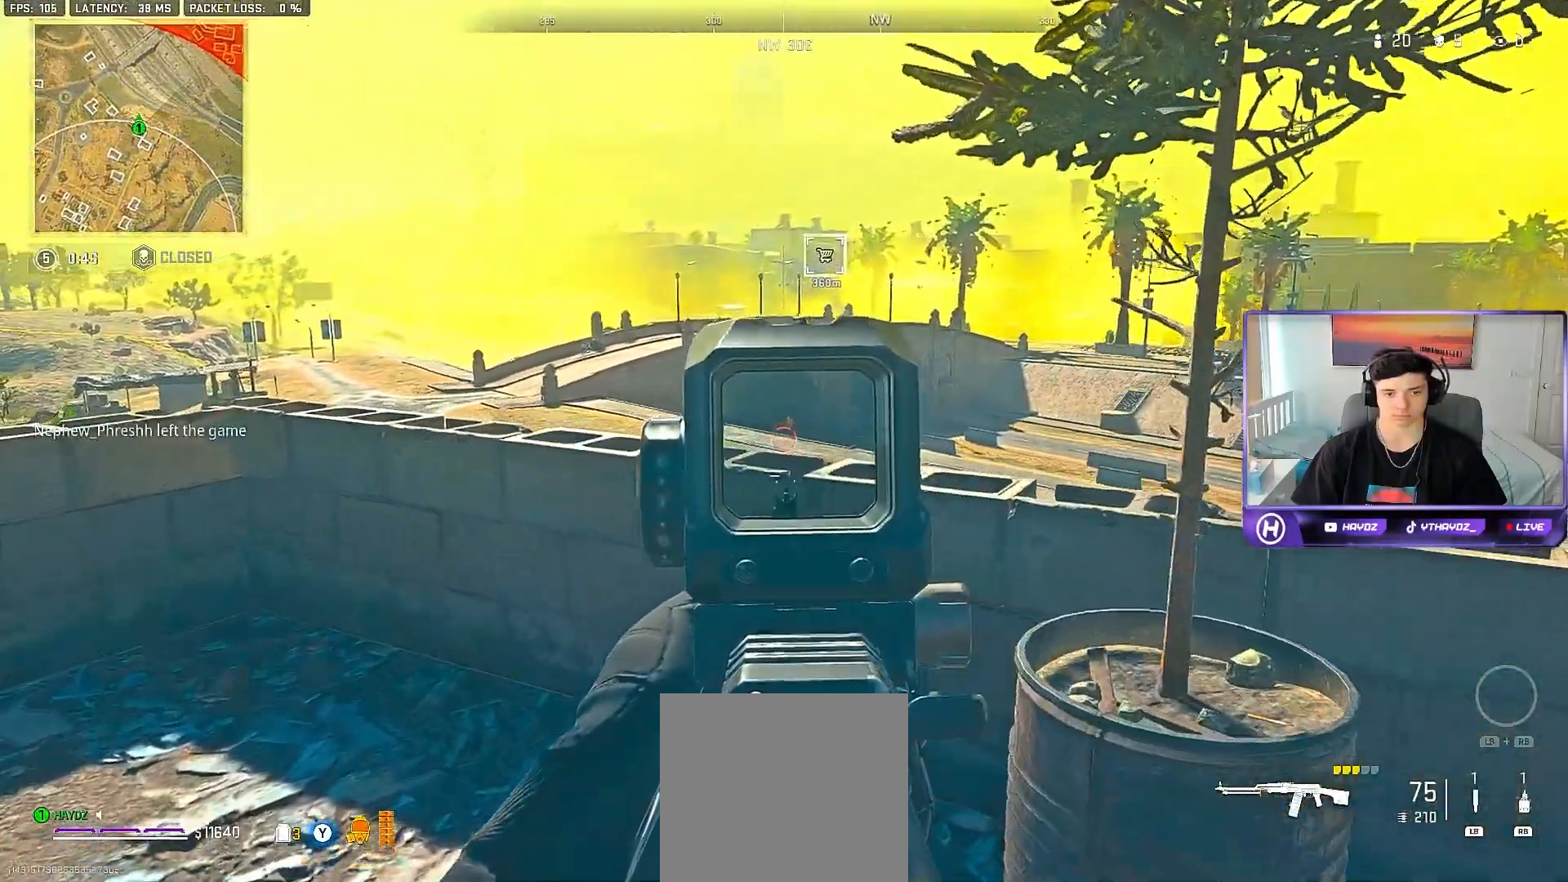
{"buttons": ["L2"], "left_stick": "up", "right_stick": "center", "events": [[233, "left_stick", "up"], [283, "right_stick", "center"]]}
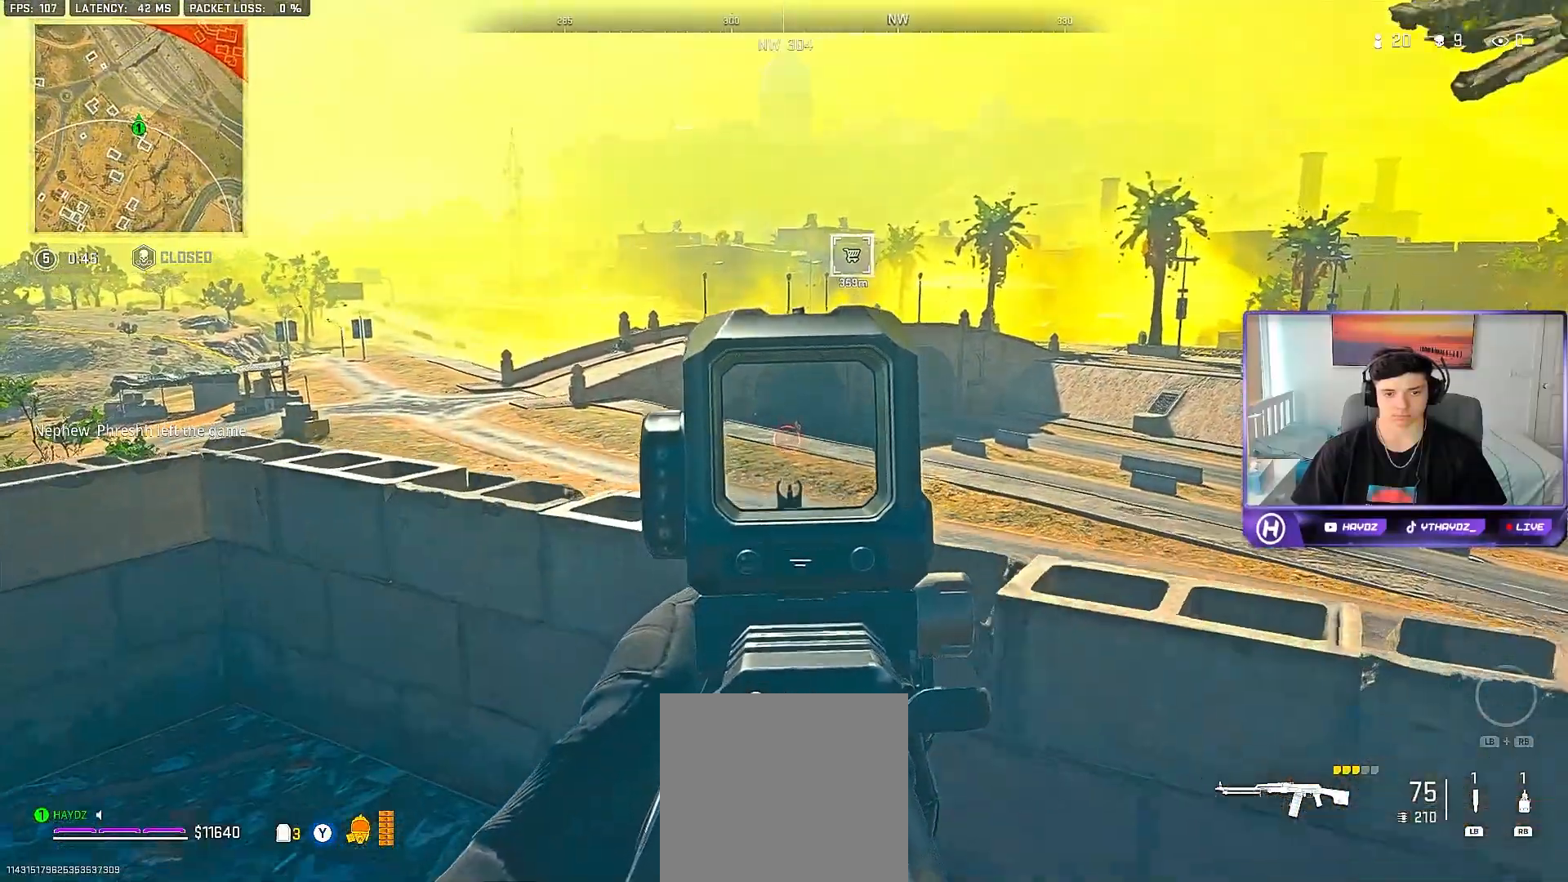
{"buttons": ["L2"], "left_stick": "up", "right_stick": "center", "events": [[117, "B", "down"], [233, "B", "up"]]}
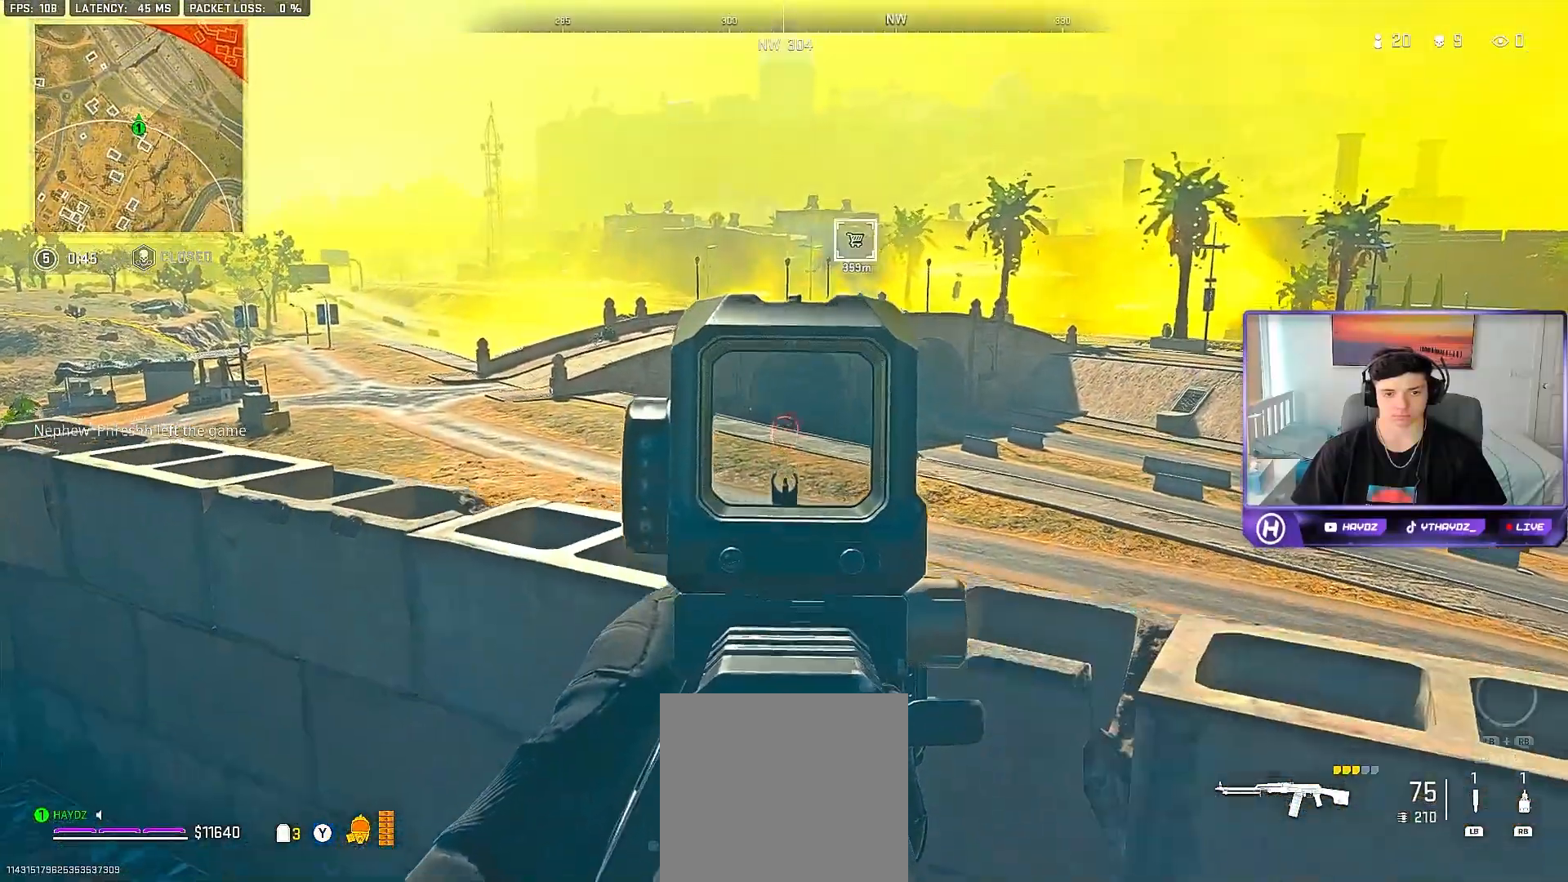
{"buttons": ["L2"], "left_stick": "center", "right_stick": "left", "events": [[33, "right_stick", "left"], [167, "left_stick", "center"]]}